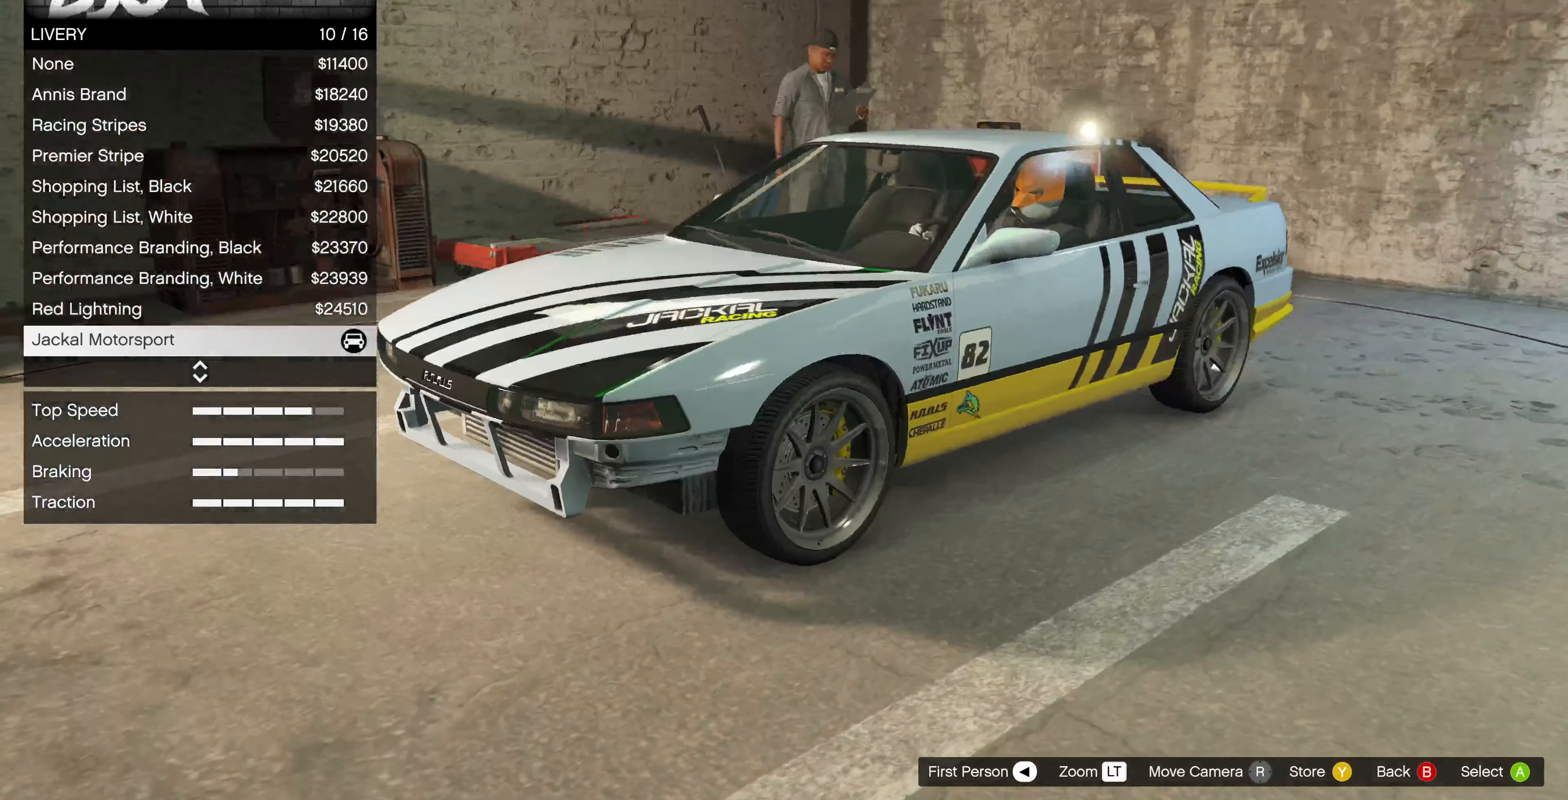
Gameplay with a controller (PlayStation layout); each line is a JSON object with the inputs held at the frame after it. "events" lists button and stick changes between this image and that frame as [ms after this image, input, new state], when the widget could be followed in between.
{"buttons": [], "left_stick": "center", "right_stick": "up-left", "events": [[333, "right_stick", "left"], [500, "right_stick", "up-left"]]}
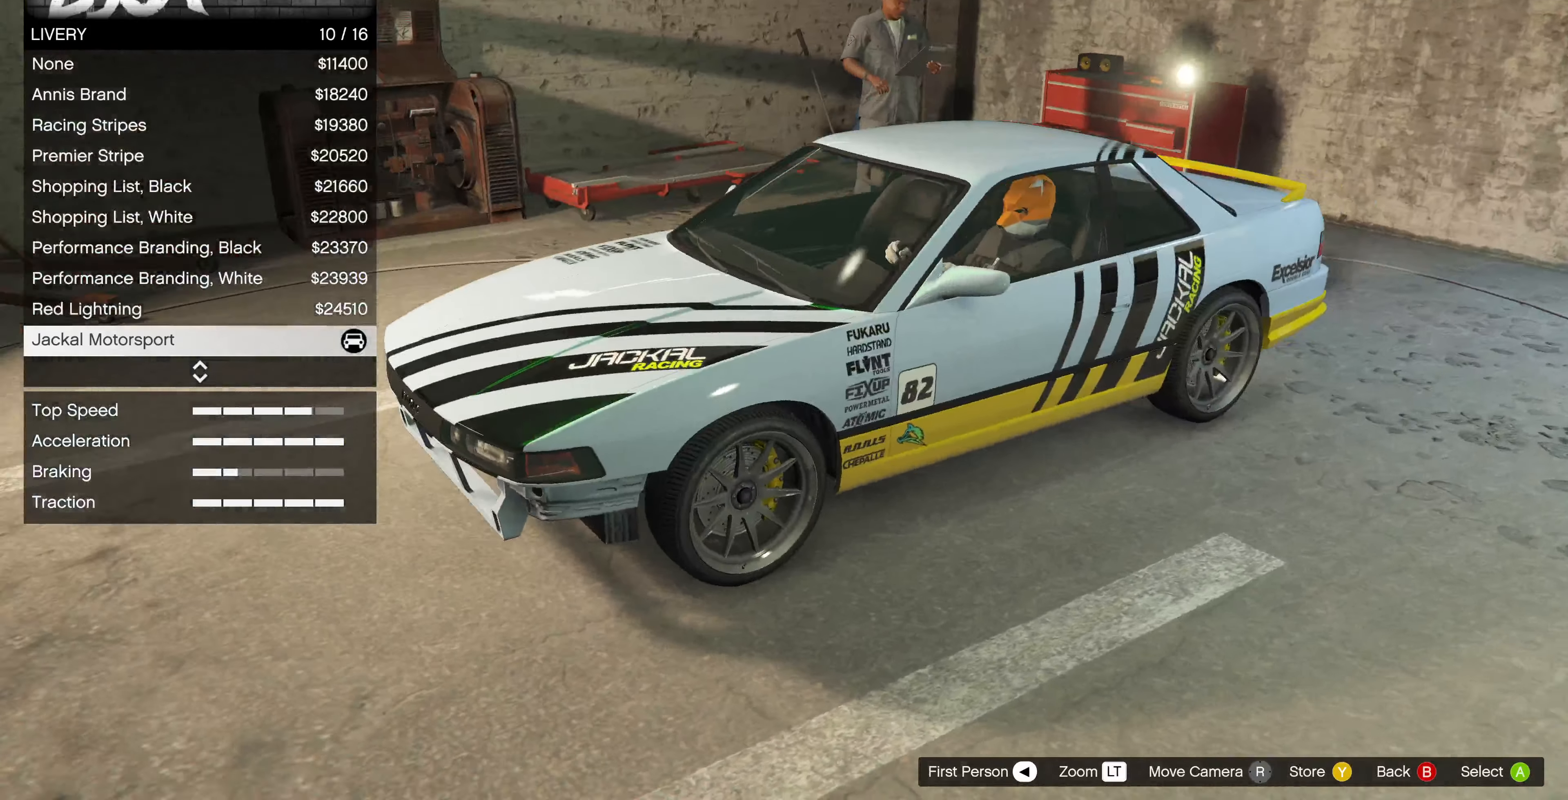
{"buttons": [], "left_stick": "center", "right_stick": "center", "events": [[366, "right_stick", "center"]]}
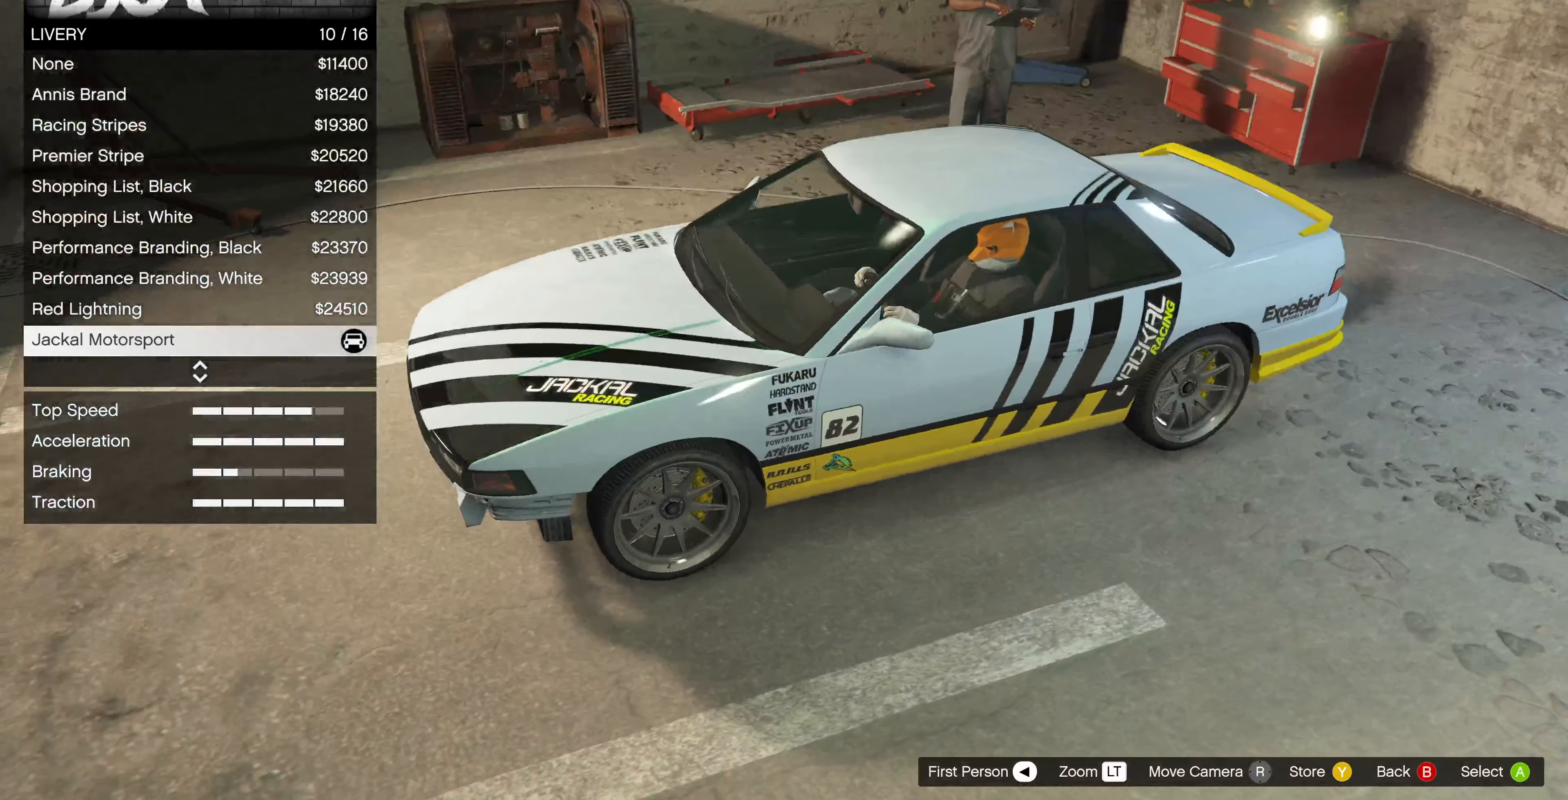
{"buttons": [], "left_stick": "center", "right_stick": "down-left", "events": [[166, "right_stick", "down-left"]]}
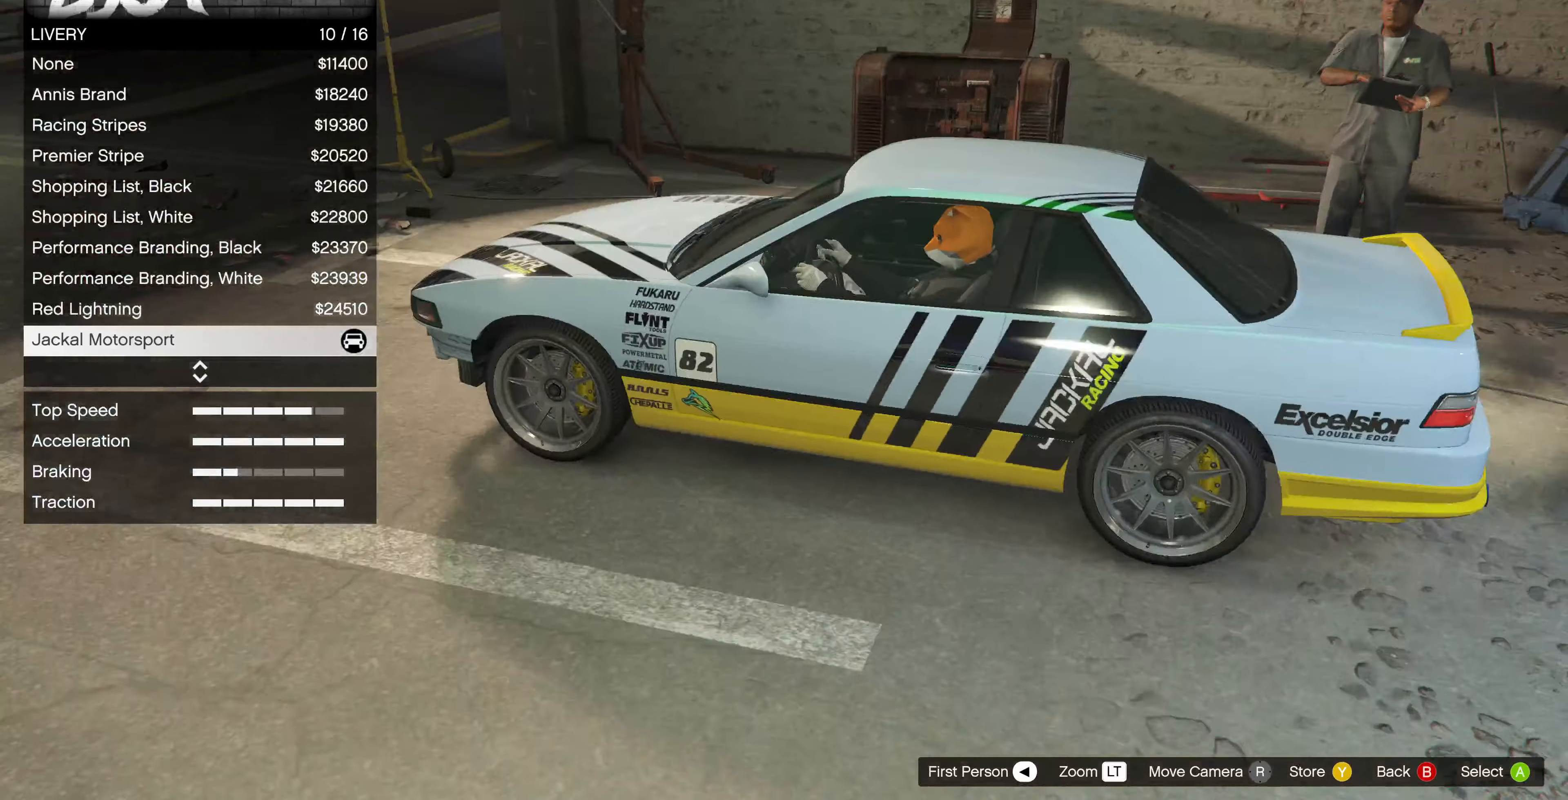
{"buttons": ["DPAD_DOWN"], "left_stick": "center", "right_stick": "center", "events": [[66, "right_stick", "center"], [400, "DPAD_DOWN", "down"]]}
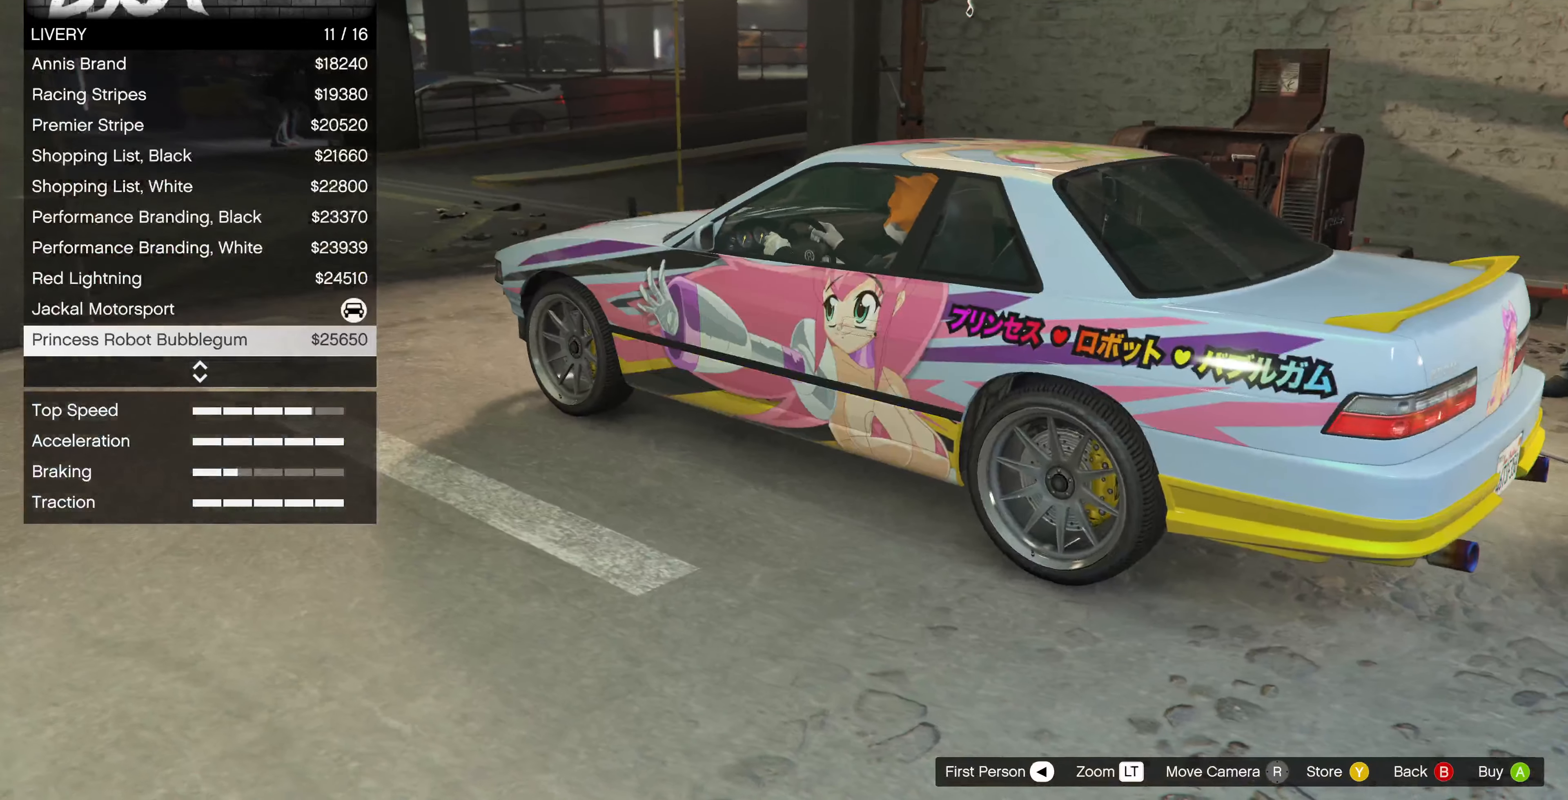
{"buttons": [], "left_stick": "center", "right_stick": "up", "events": [[33, "DPAD_DOWN", "up"], [333, "right_stick", "up"]]}
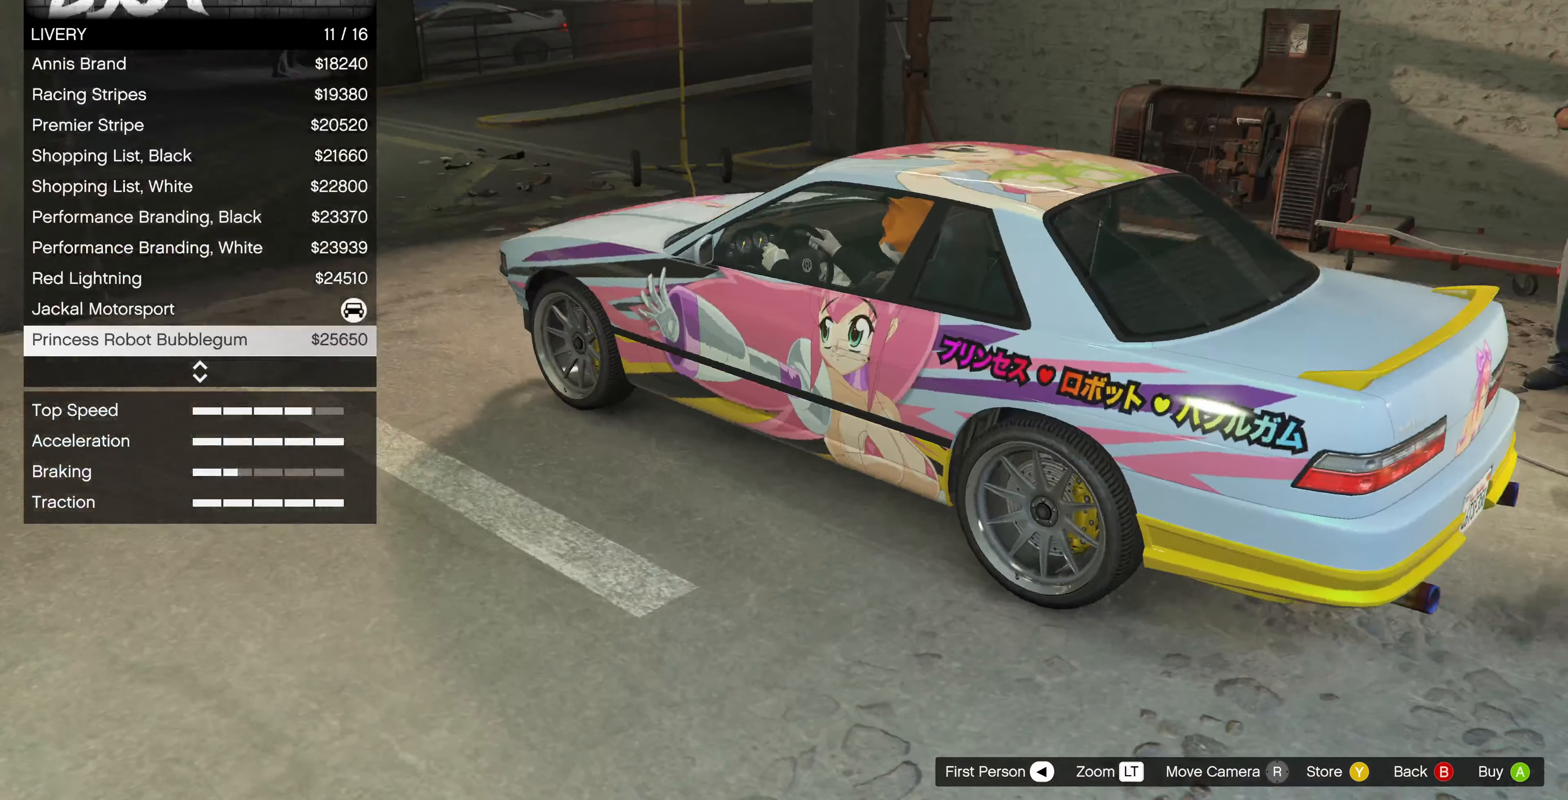
{"buttons": [], "left_stick": "center", "right_stick": "up", "events": [[233, "right_stick", "center"], [433, "right_stick", "up"]]}
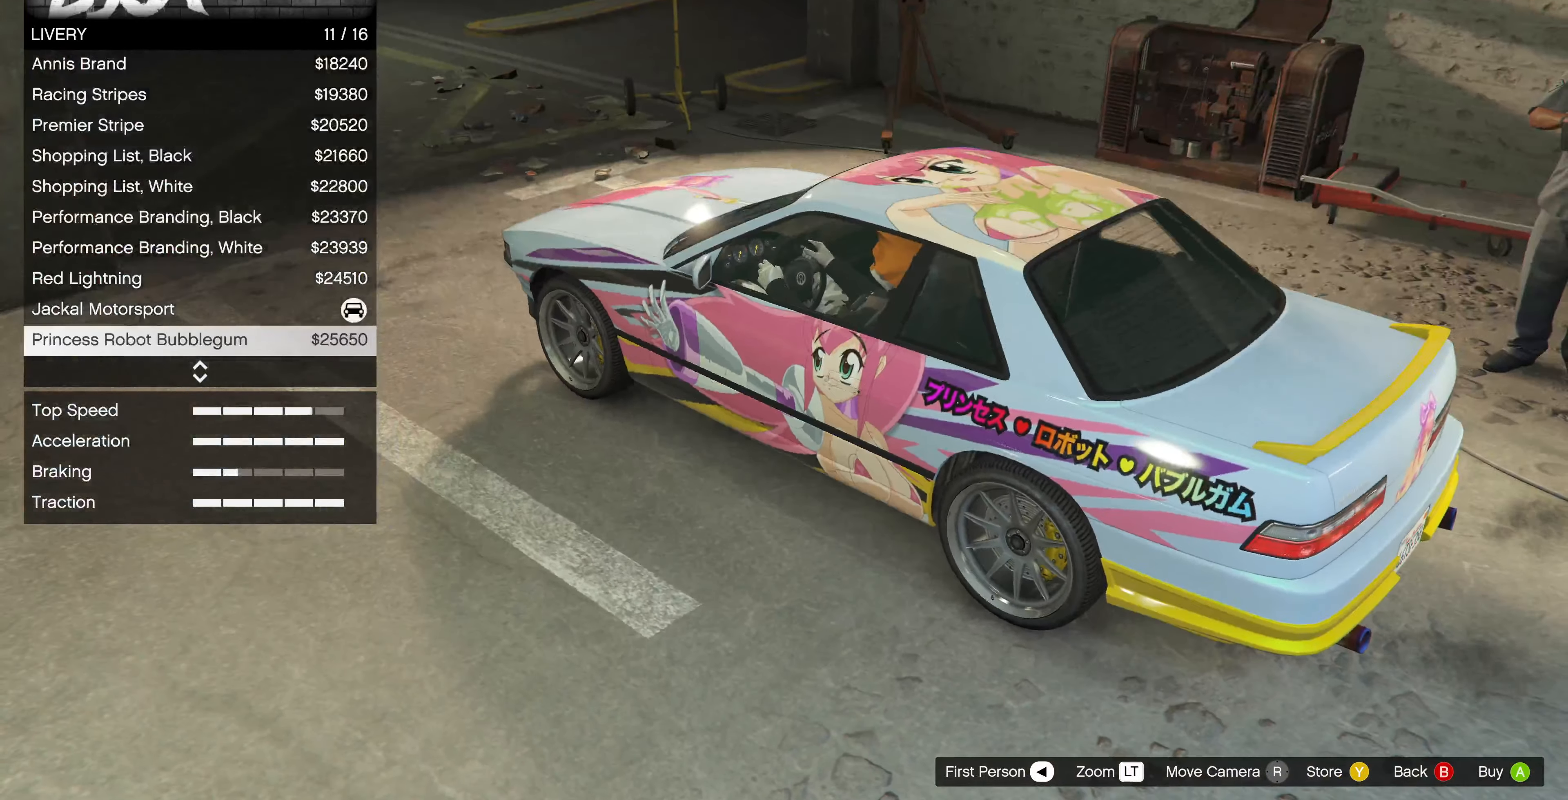
{"buttons": ["CIRCLE"], "left_stick": "center", "right_stick": "center", "events": [[33, "right_stick", "up-right"], [233, "right_stick", "right"], [366, "right_stick", "center"], [500, "CIRCLE", "down"]]}
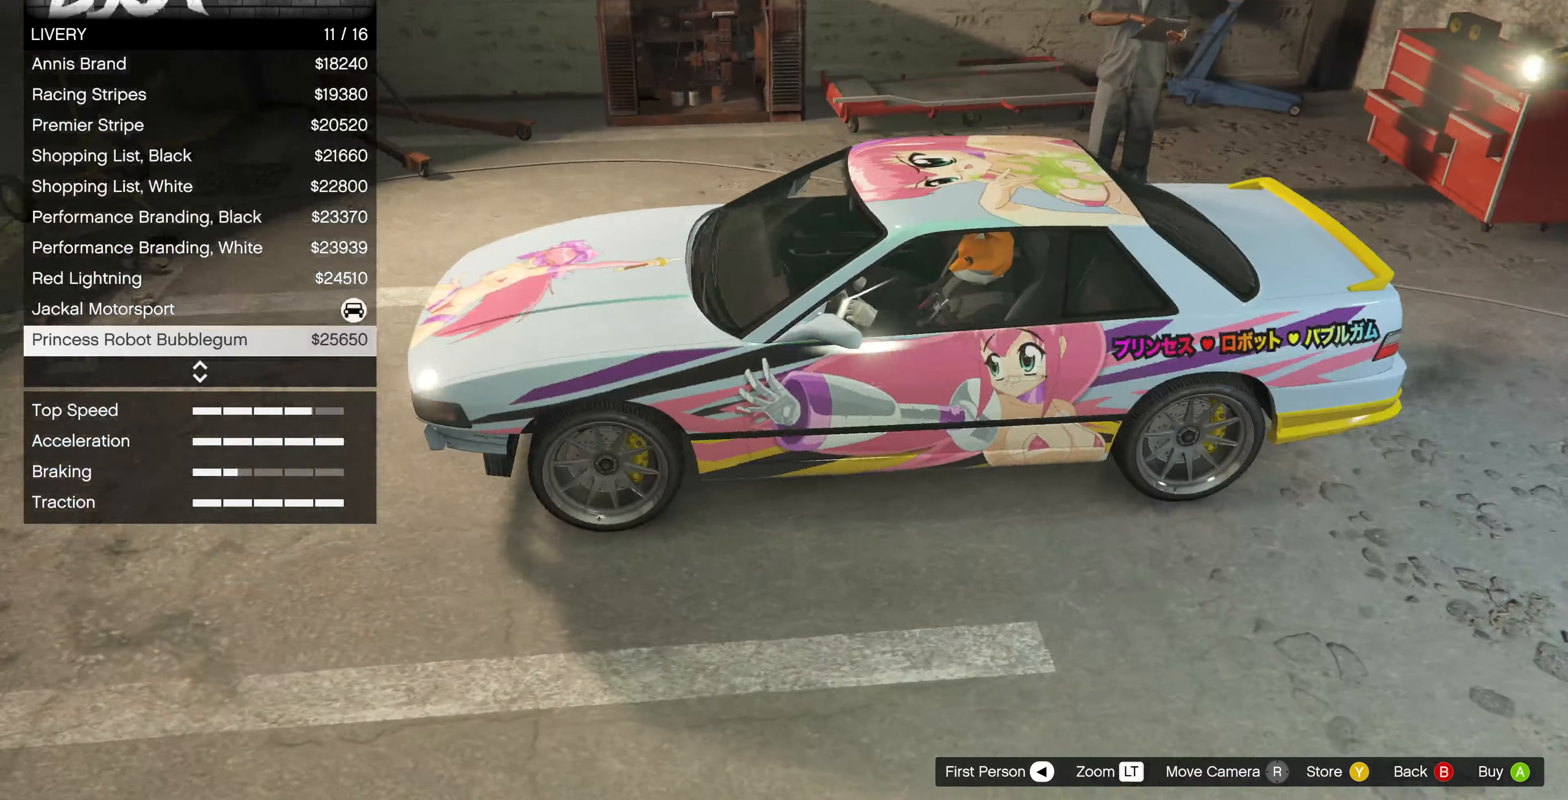
{"buttons": [], "left_stick": "center", "right_stick": "center", "events": [[100, "CIRCLE", "up"]]}
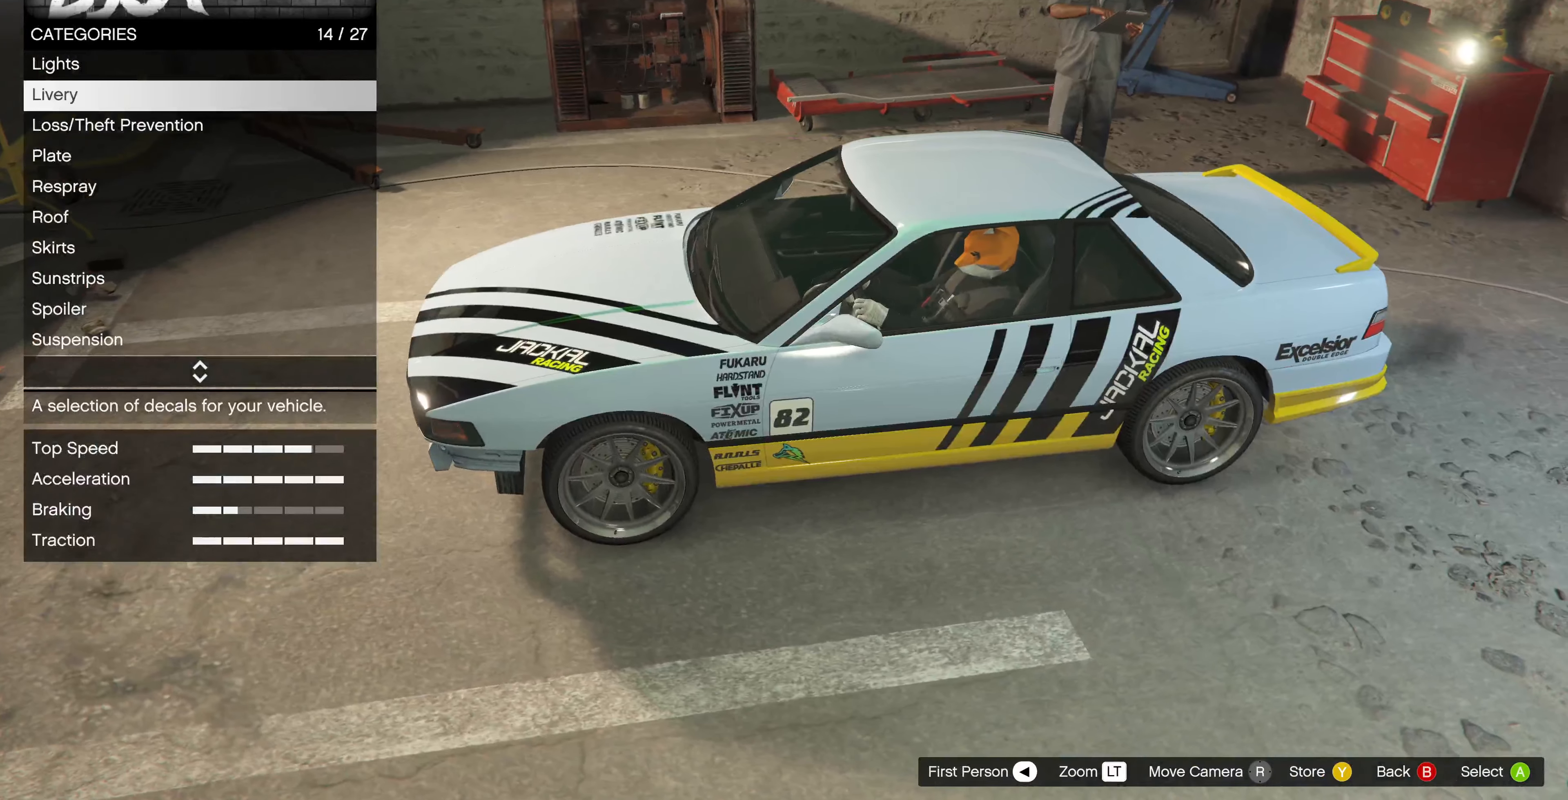
{"buttons": [], "left_stick": "center", "right_stick": "center", "events": []}
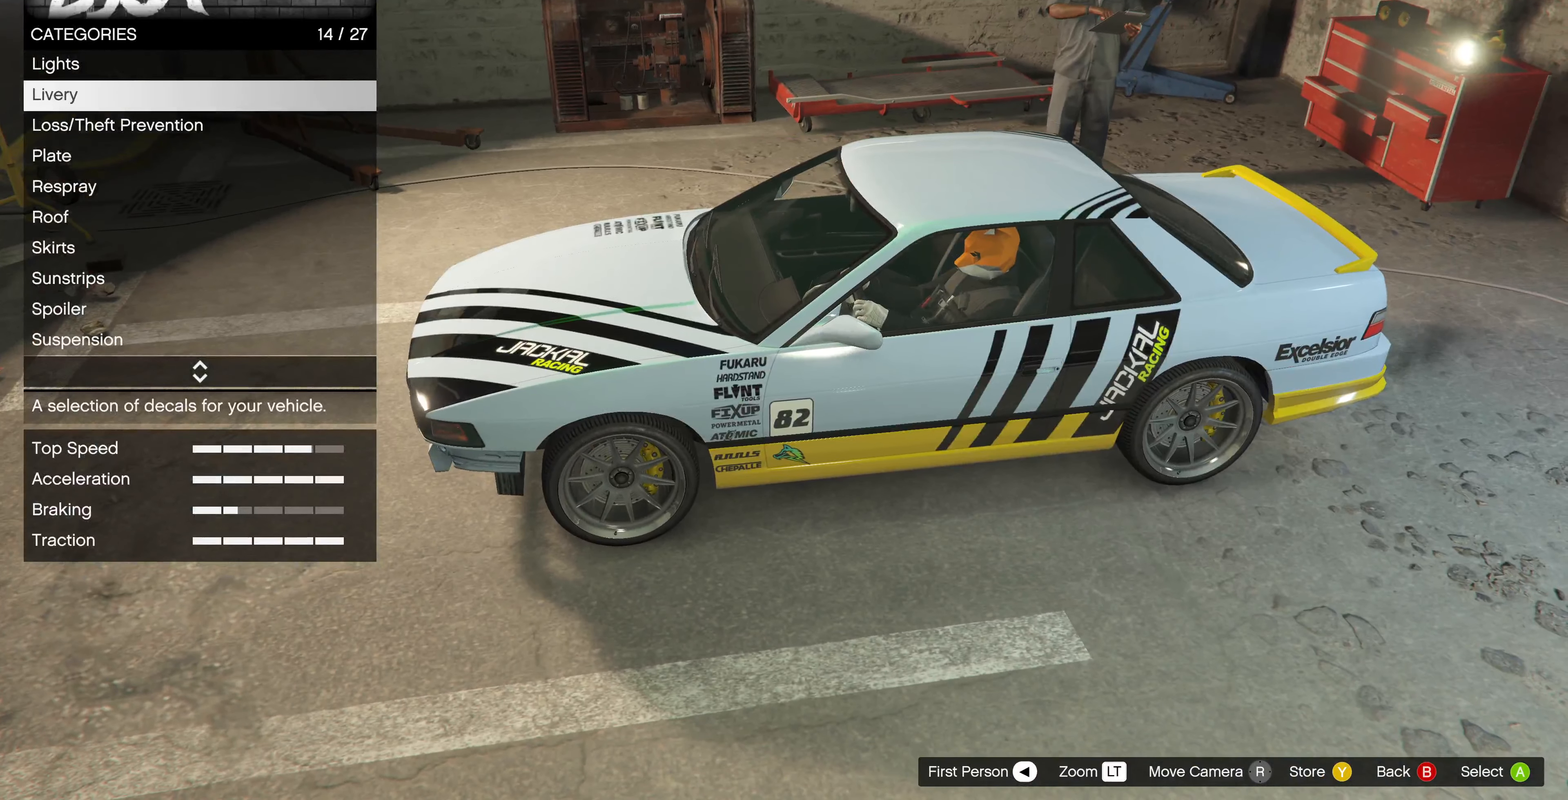
{"buttons": ["DPAD_UP"], "left_stick": "center", "right_stick": "center", "events": [[300, "DPAD_UP", "down"], [400, "DPAD_UP", "up"], [467, "DPAD_UP", "down"]]}
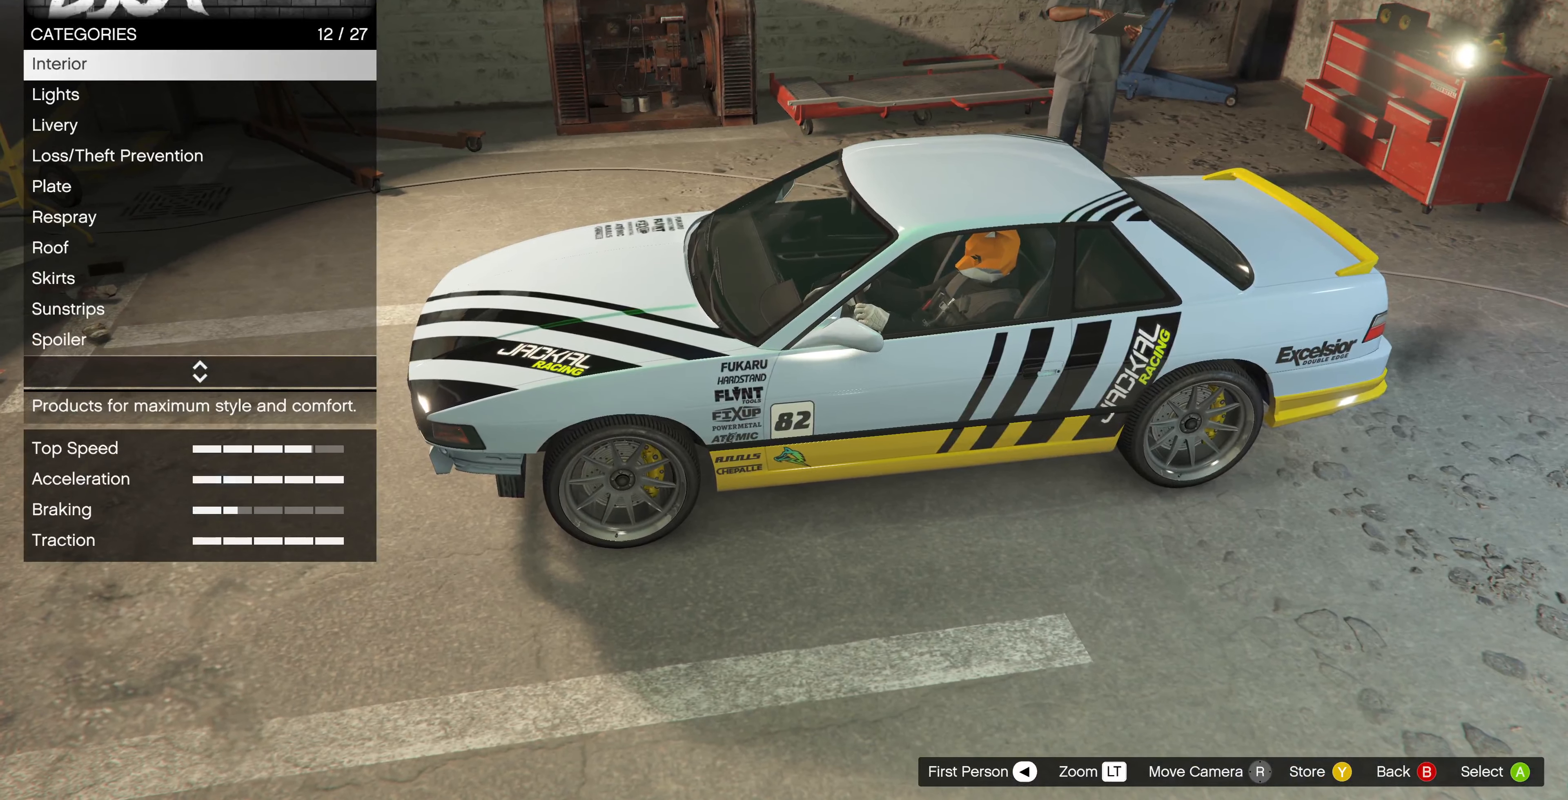
{"buttons": [], "left_stick": "center", "right_stick": "center", "events": [[100, "DPAD_UP", "up"], [200, "DPAD_UP", "down"], [300, "DPAD_UP", "up"]]}
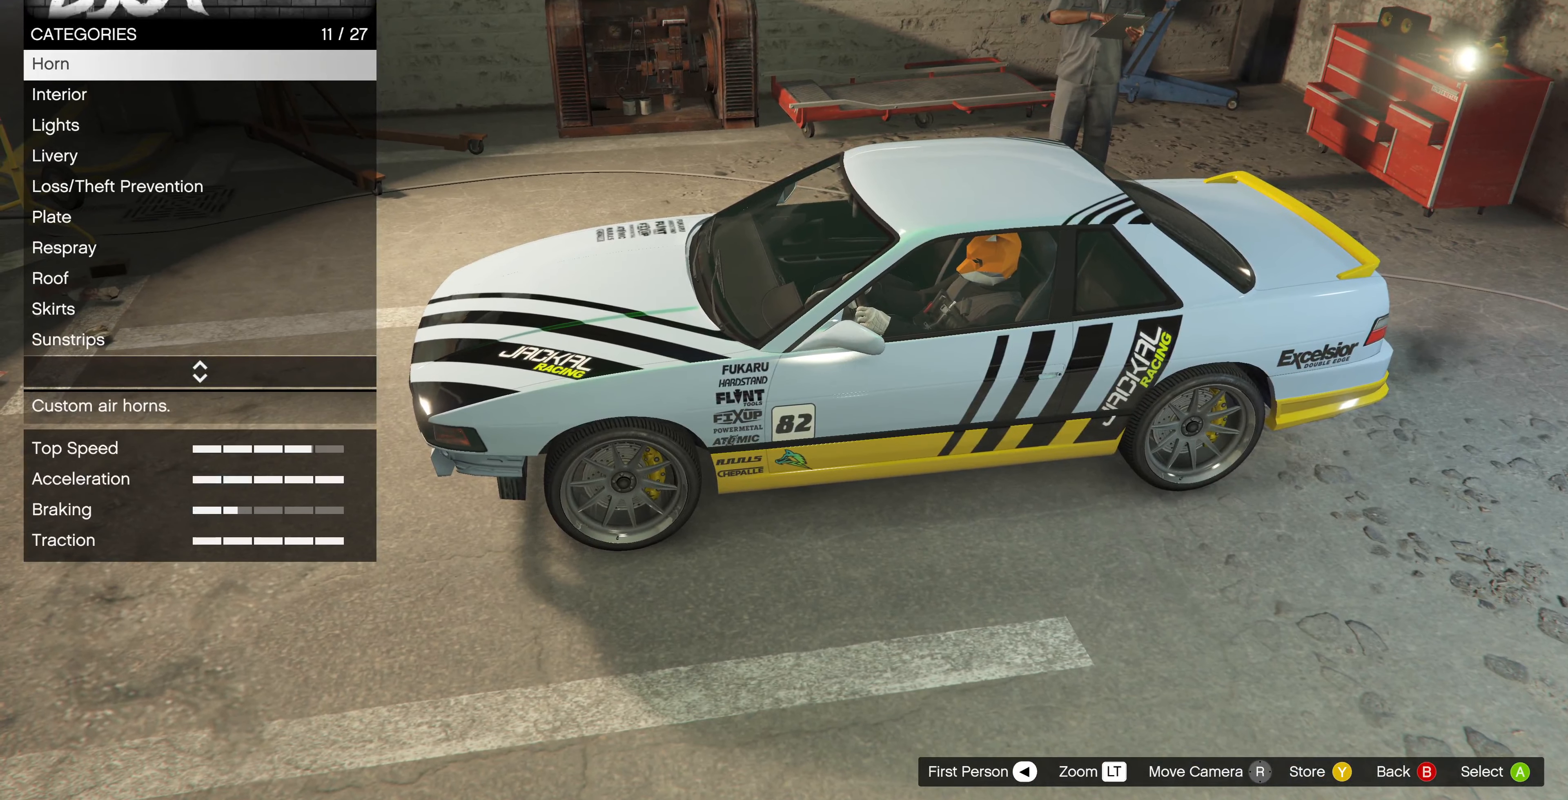
{"buttons": [], "left_stick": "center", "right_stick": "center", "events": [[67, "DPAD_UP", "down"], [167, "DPAD_UP", "up"], [300, "DPAD_UP", "down"], [400, "DPAD_UP", "up"]]}
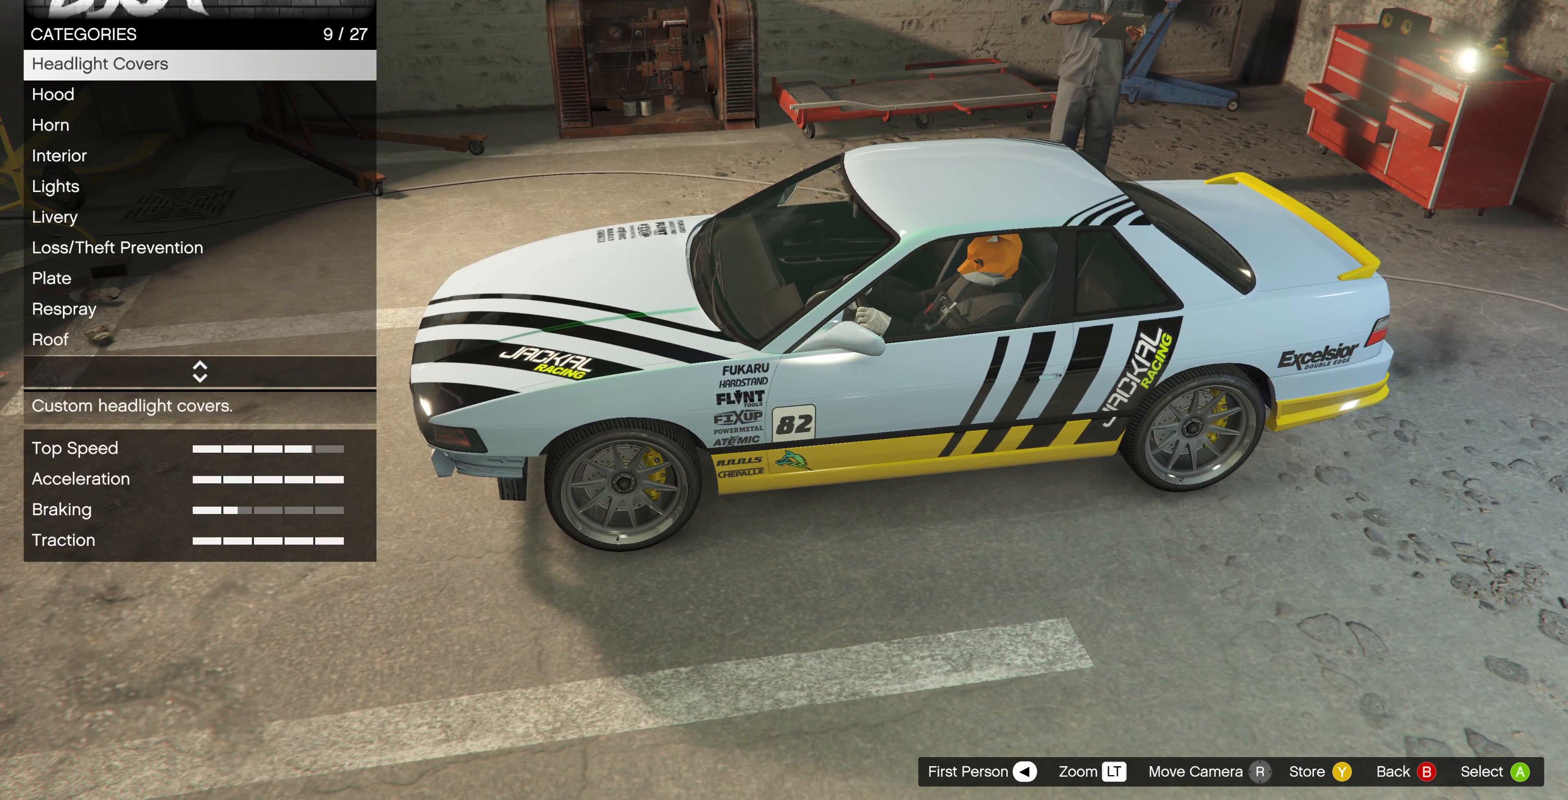
{"buttons": [], "left_stick": "center", "right_stick": "center", "events": [[67, "DPAD_UP", "down"], [167, "DPAD_UP", "up"]]}
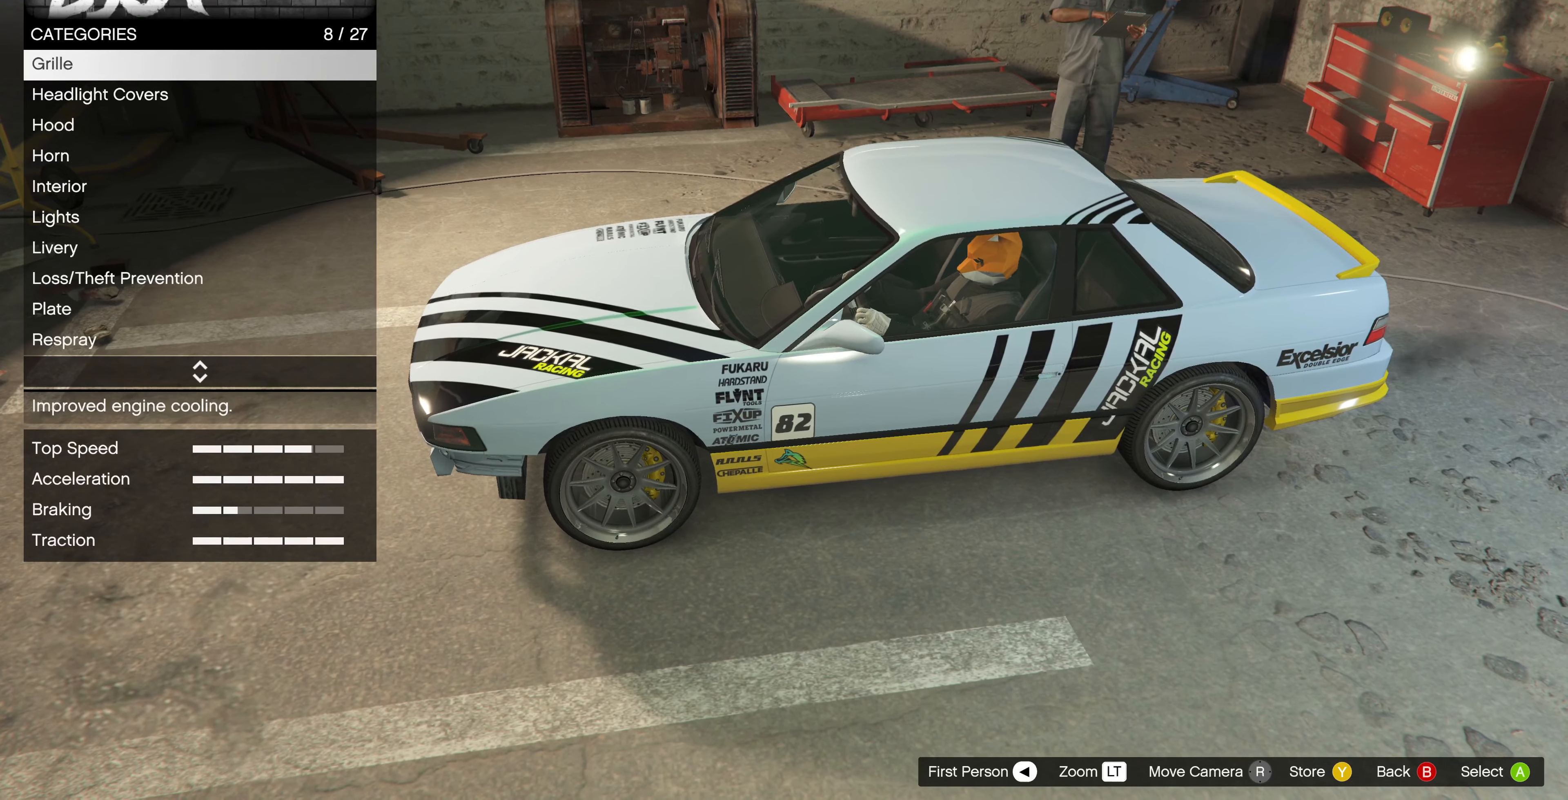
{"buttons": [], "left_stick": "center", "right_stick": "center", "events": [[34, "DPAD_UP", "down"], [167, "DPAD_UP", "up"], [334, "DPAD_UP", "down"], [434, "DPAD_UP", "up"]]}
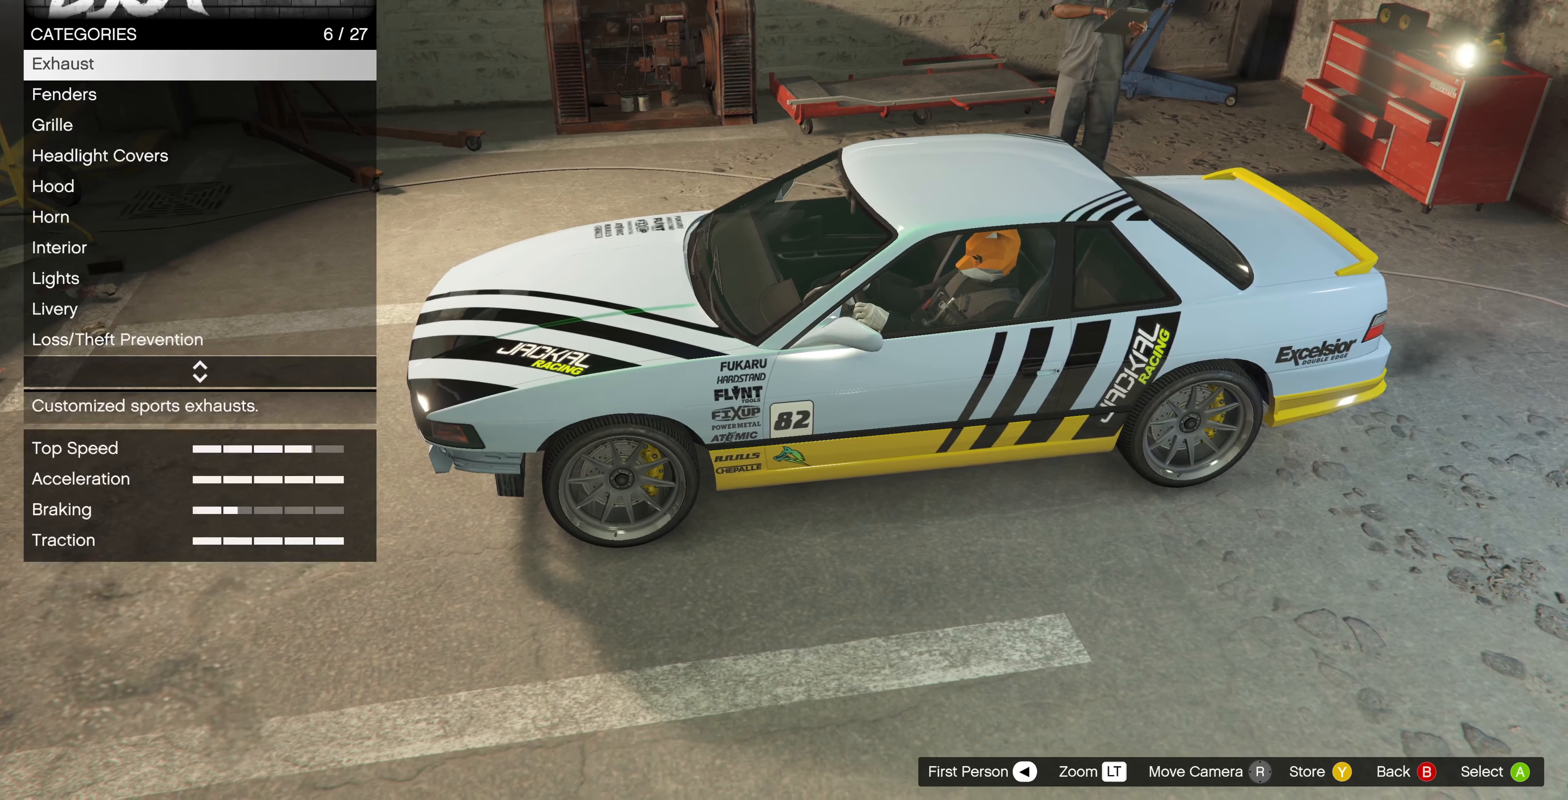
{"buttons": [], "left_stick": "center", "right_stick": "center", "events": [[100, "DPAD_UP", "down"], [234, "DPAD_UP", "up"]]}
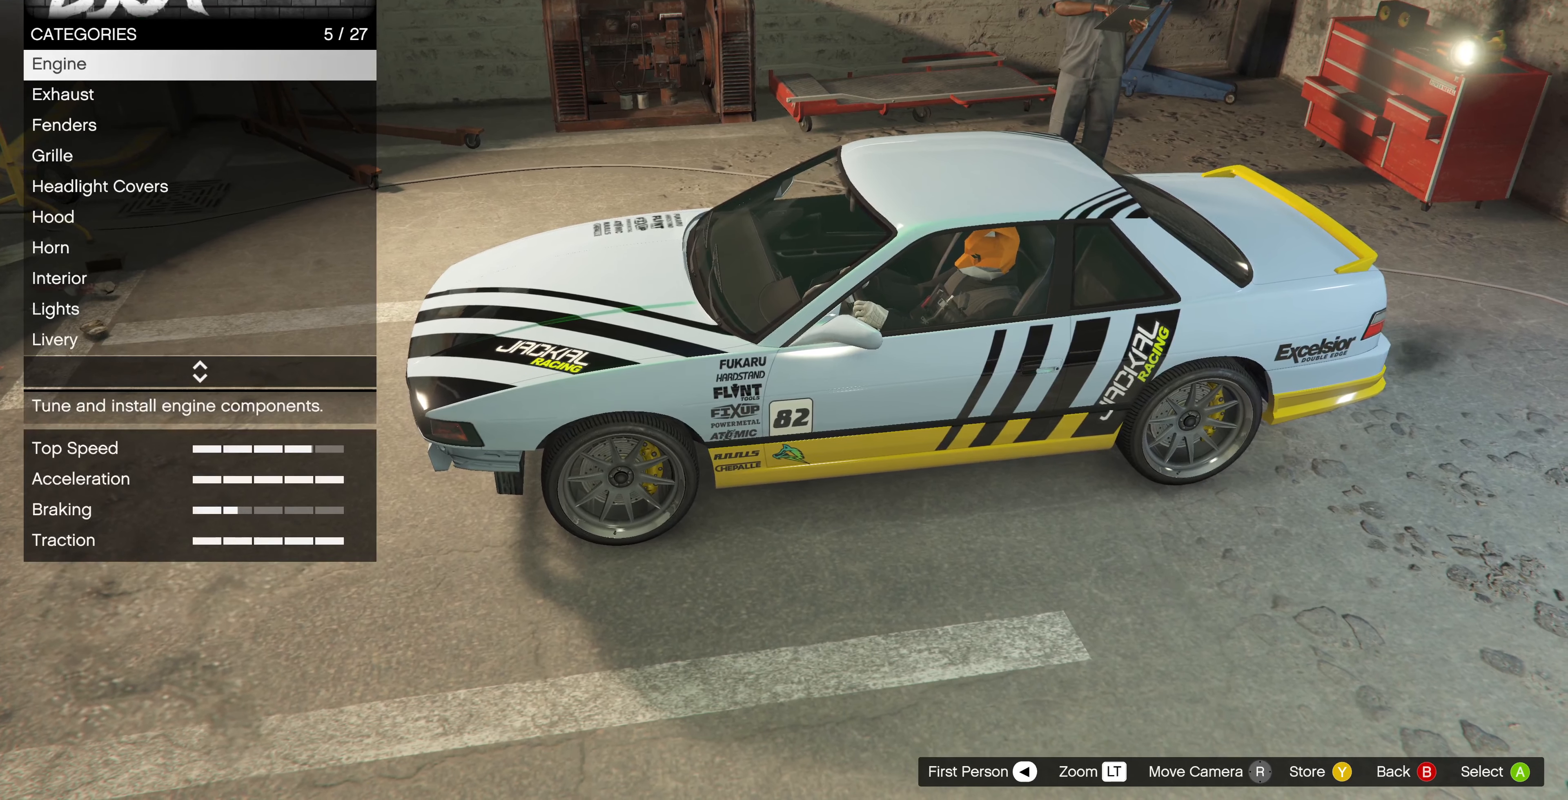
{"buttons": [], "left_stick": "center", "right_stick": "center", "events": [[267, "DPAD_DOWN", "down"], [367, "DPAD_DOWN", "up"], [434, "DPAD_DOWN", "down"], [500, "DPAD_DOWN", "up"]]}
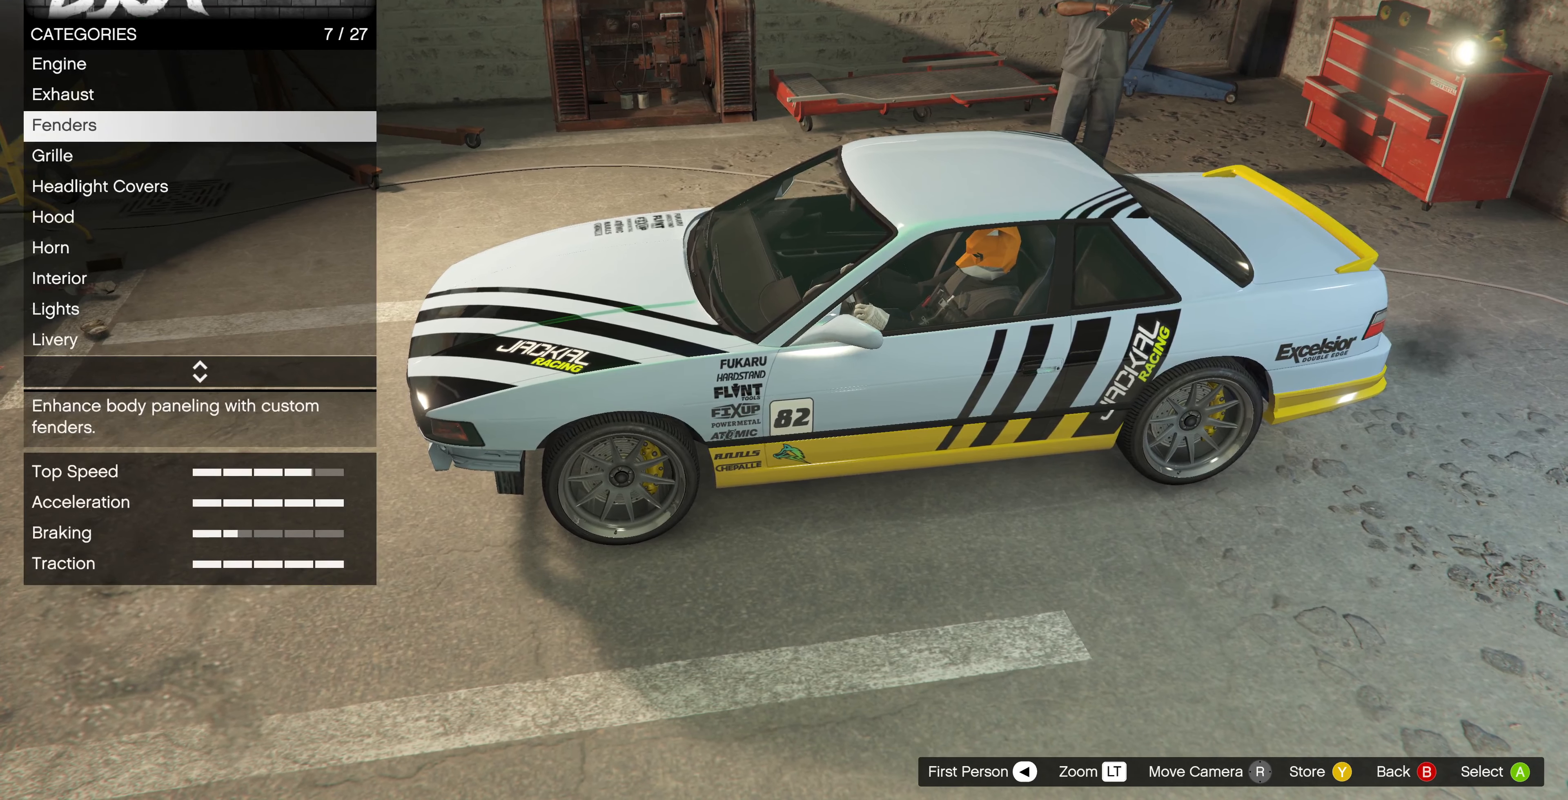
{"buttons": [], "left_stick": "center", "right_stick": "center", "events": [[67, "DPAD_DOWN", "down"], [134, "DPAD_DOWN", "up"], [234, "DPAD_DOWN", "down"], [300, "DPAD_DOWN", "up"], [400, "DPAD_DOWN", "down"], [467, "DPAD_DOWN", "up"]]}
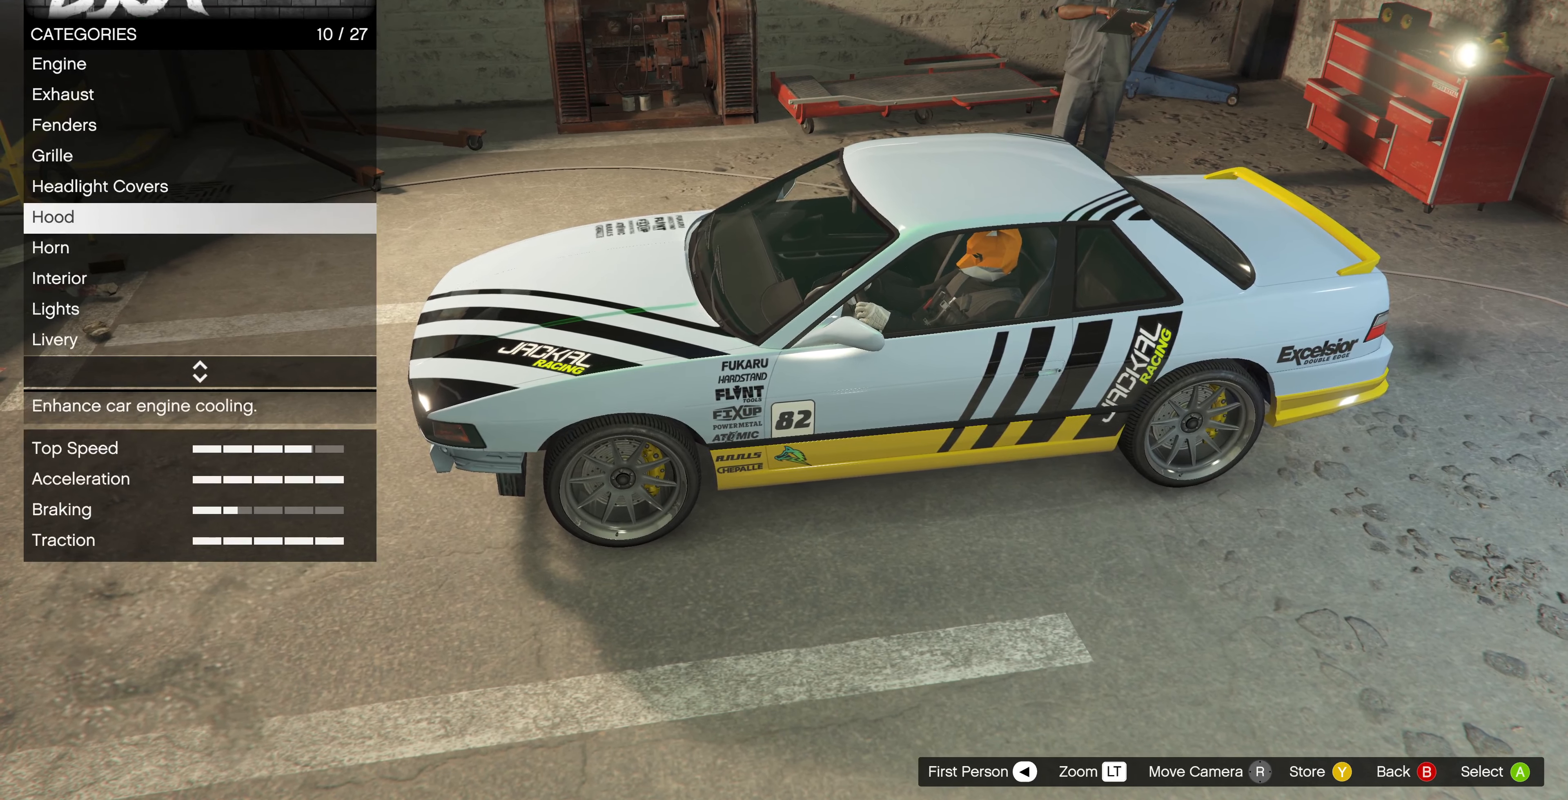
{"buttons": [], "left_stick": "center", "right_stick": "center", "events": [[34, "DPAD_DOWN", "down"], [134, "DPAD_DOWN", "up"], [200, "DPAD_DOWN", "down"], [300, "DPAD_DOWN", "up"], [367, "DPAD_DOWN", "down"], [467, "DPAD_DOWN", "up"]]}
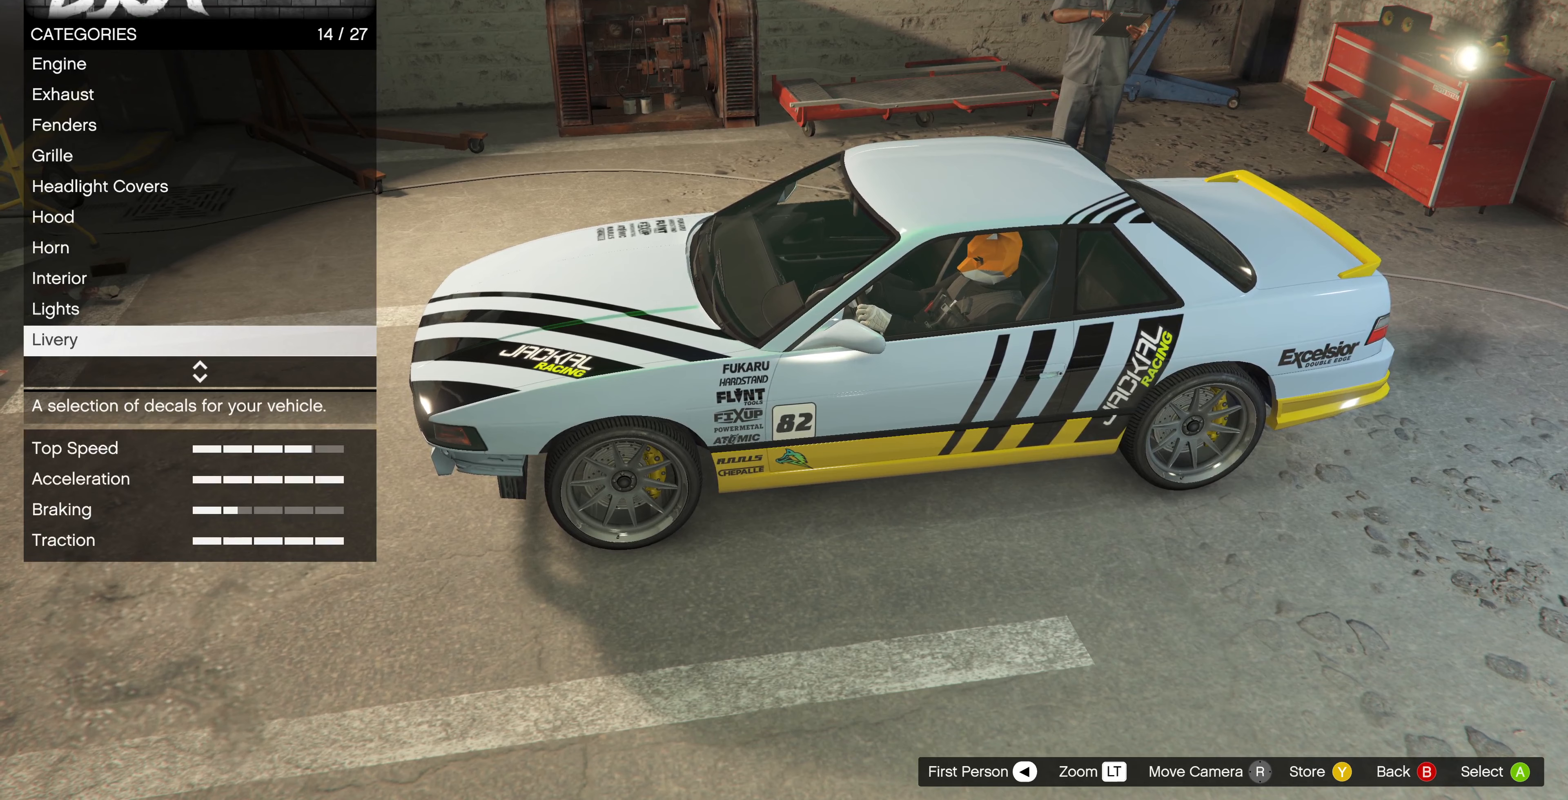
{"buttons": ["DPAD_DOWN"], "left_stick": "center", "right_stick": "center", "events": [[33, "DPAD_DOWN", "down"], [100, "DPAD_DOWN", "up"], [200, "DPAD_DOWN", "down"], [267, "DPAD_DOWN", "up"], [467, "DPAD_DOWN", "down"]]}
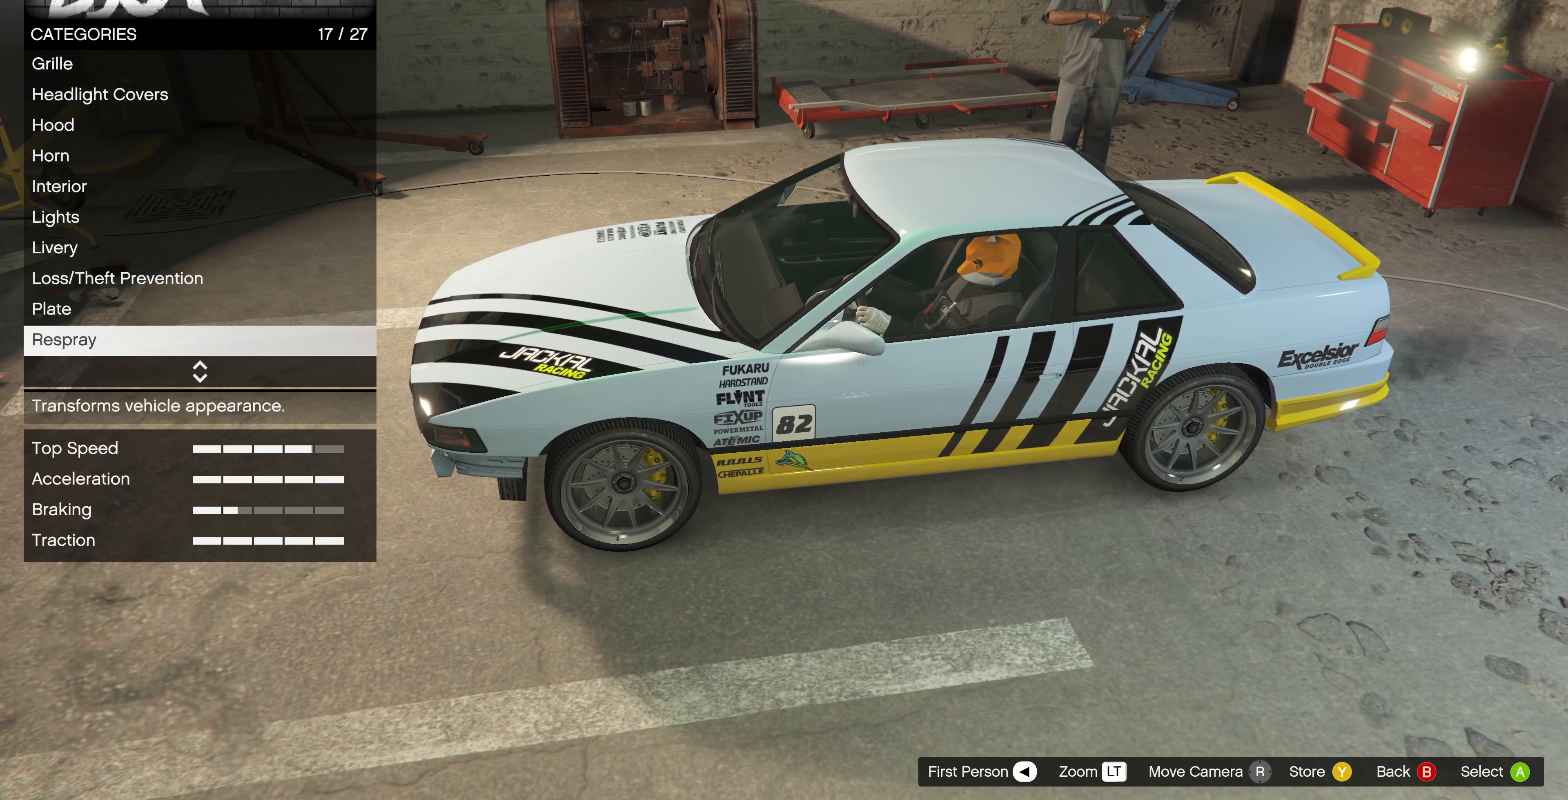
{"buttons": [], "left_stick": "center", "right_stick": "center", "events": [[67, "DPAD_DOWN", "up"], [267, "DPAD_DOWN", "down"], [400, "DPAD_DOWN", "up"]]}
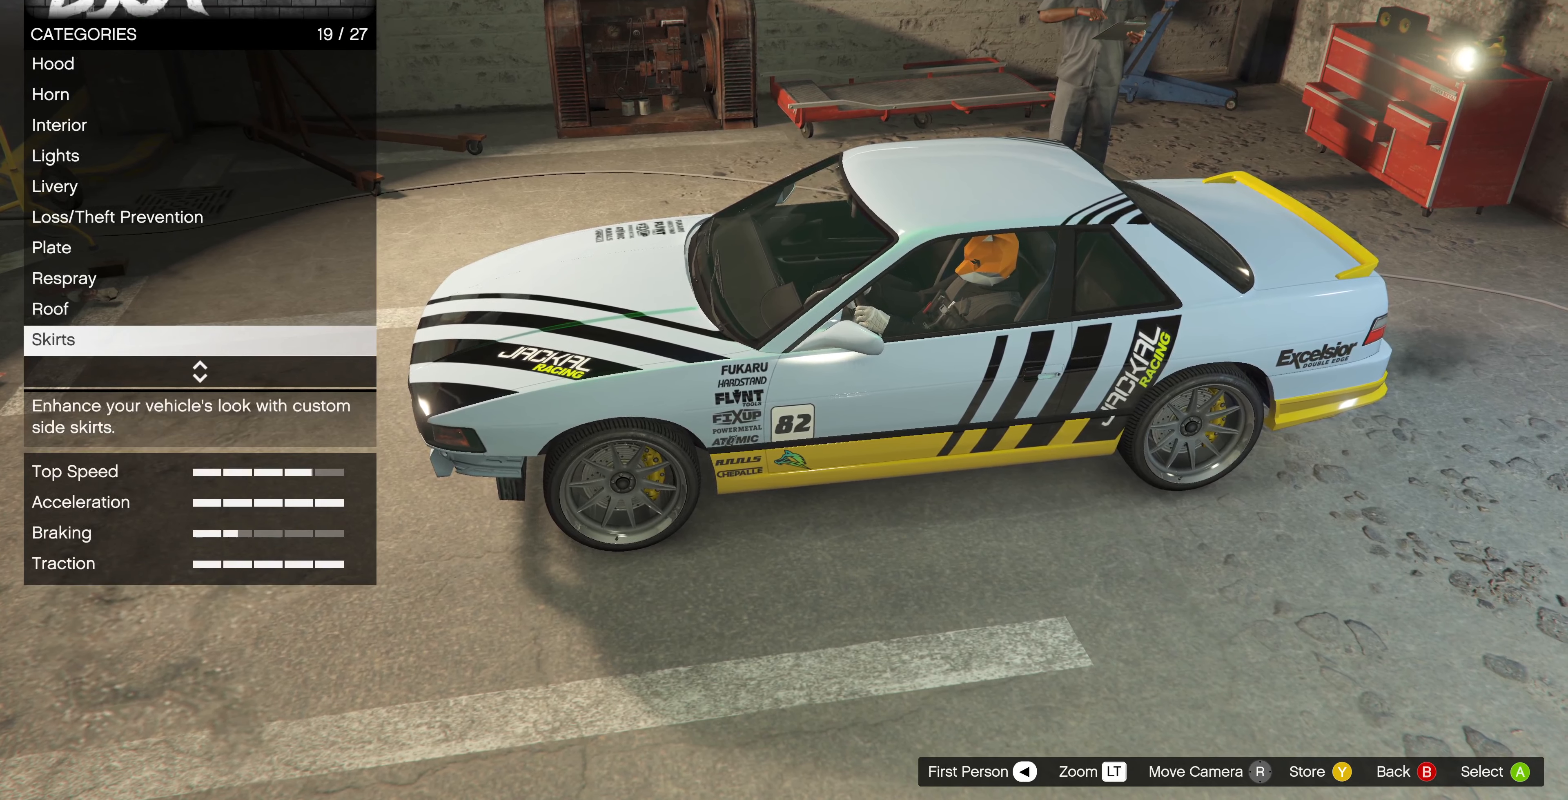
{"buttons": [], "left_stick": "center", "right_stick": "center", "events": [[33, "DPAD_UP", "down"], [100, "DPAD_UP", "up"], [300, "DPAD_UP", "down"], [367, "DPAD_UP", "up"]]}
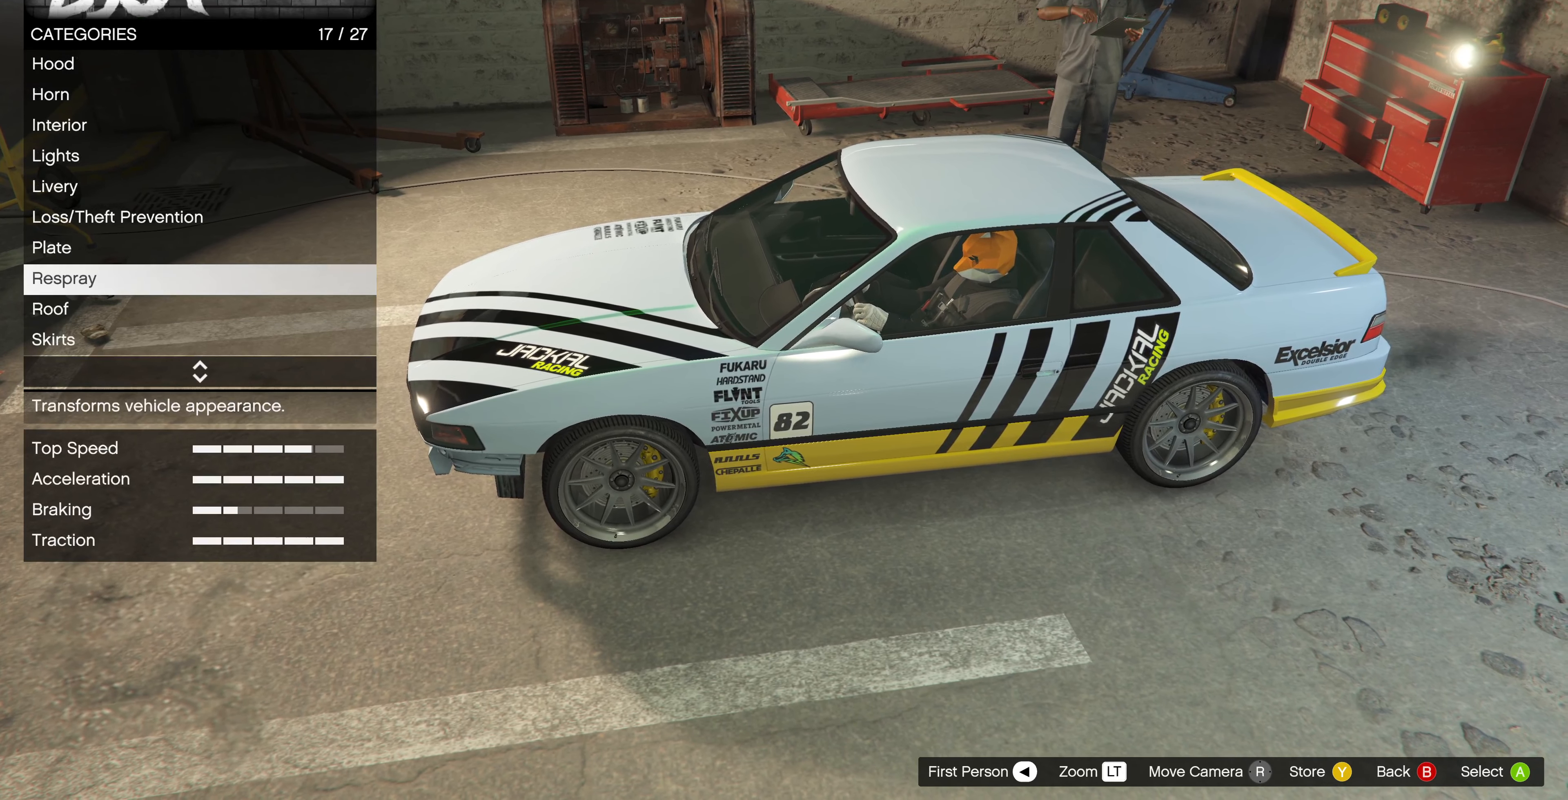
{"buttons": [], "left_stick": "center", "right_stick": "center", "events": [[133, "CROSS", "down"], [233, "CROSS", "up"]]}
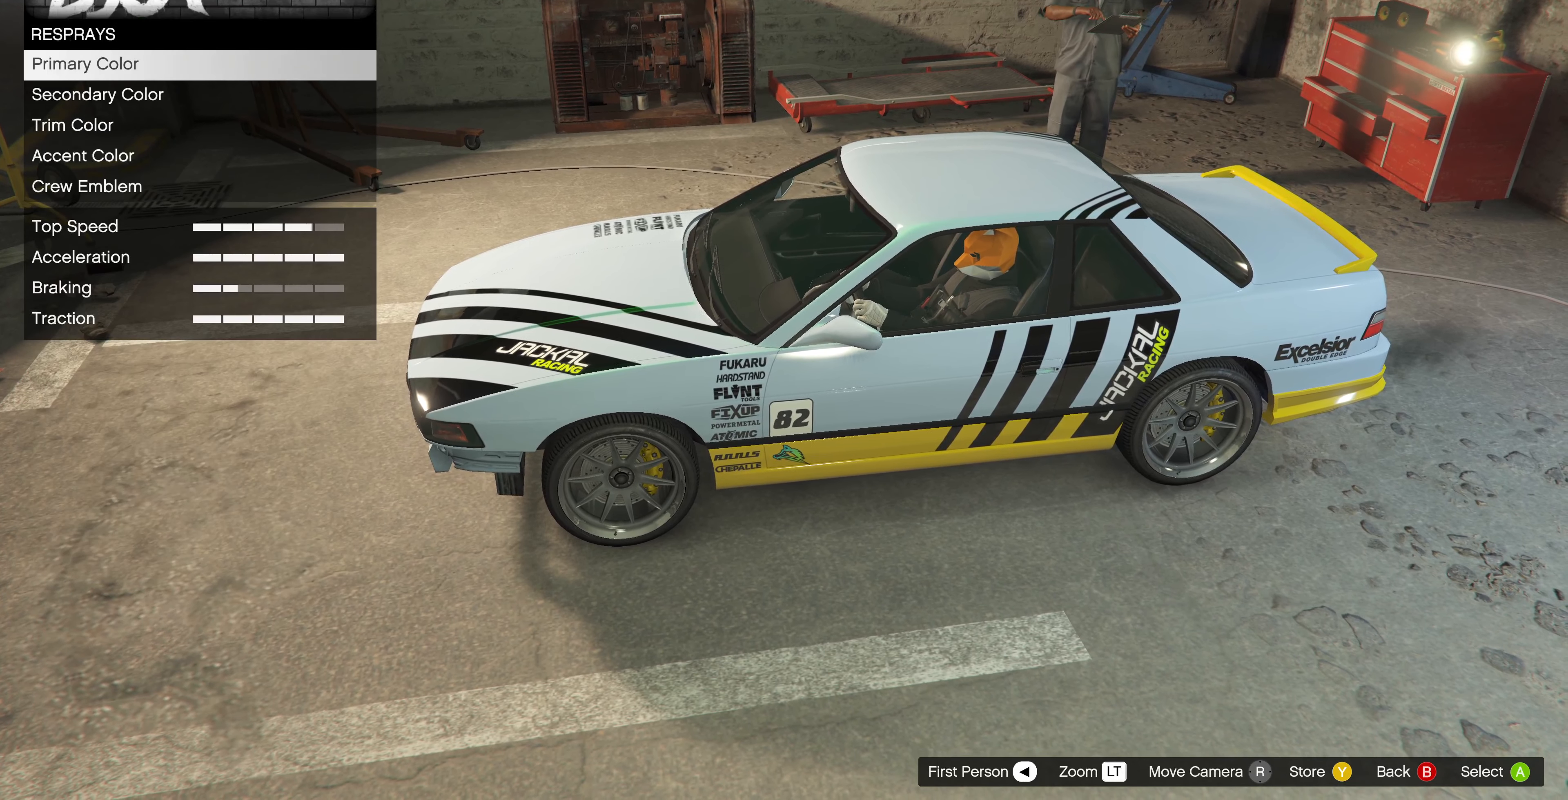
{"buttons": [], "left_stick": "center", "right_stick": "center", "events": [[233, "CROSS", "down"], [333, "CROSS", "up"]]}
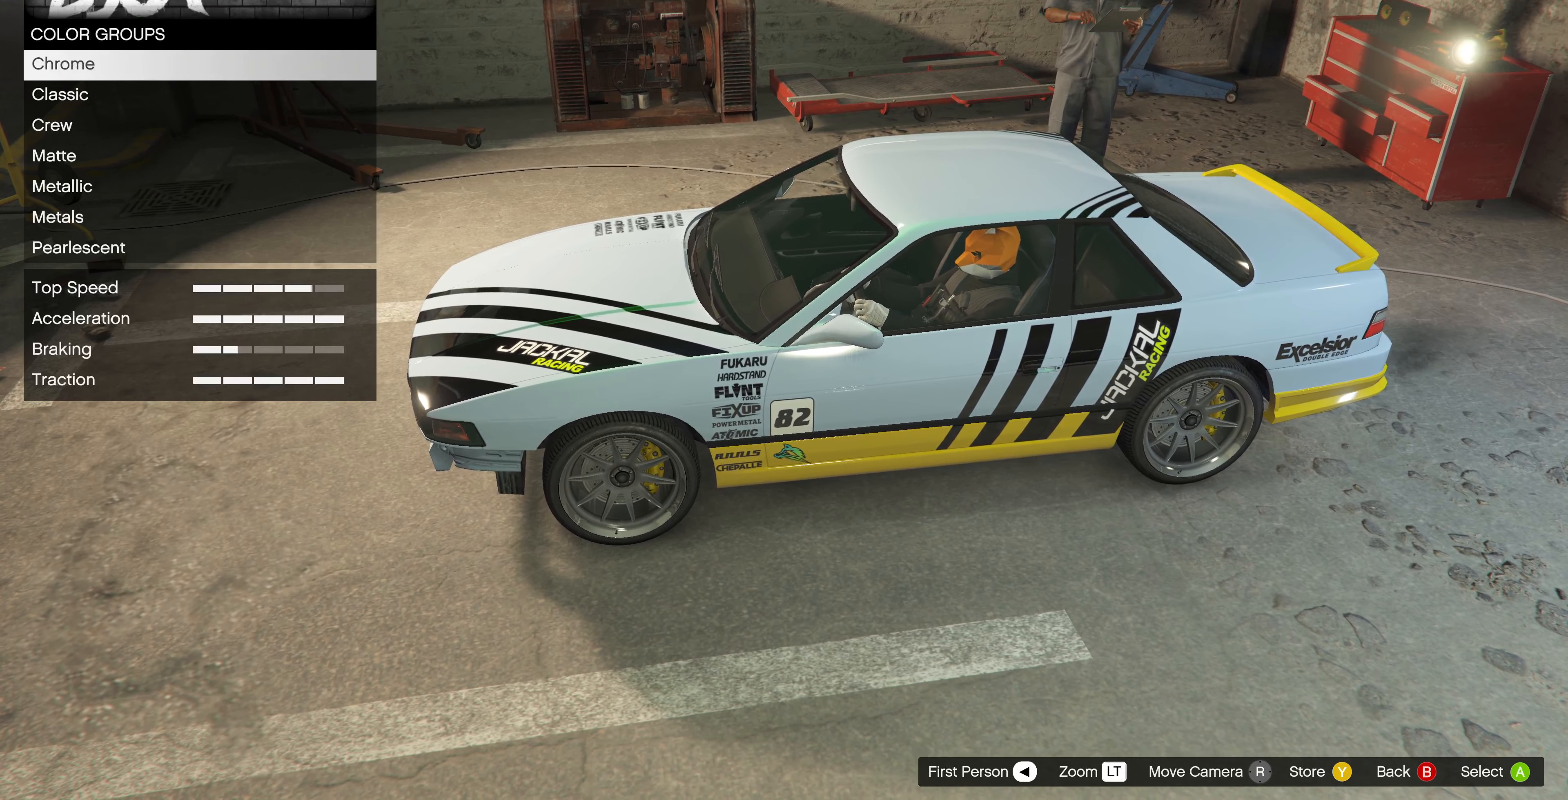
{"buttons": ["DPAD_DOWN"], "left_stick": "center", "right_stick": "center", "events": [[267, "DPAD_DOWN", "down"], [367, "DPAD_DOWN", "up"], [467, "DPAD_DOWN", "down"]]}
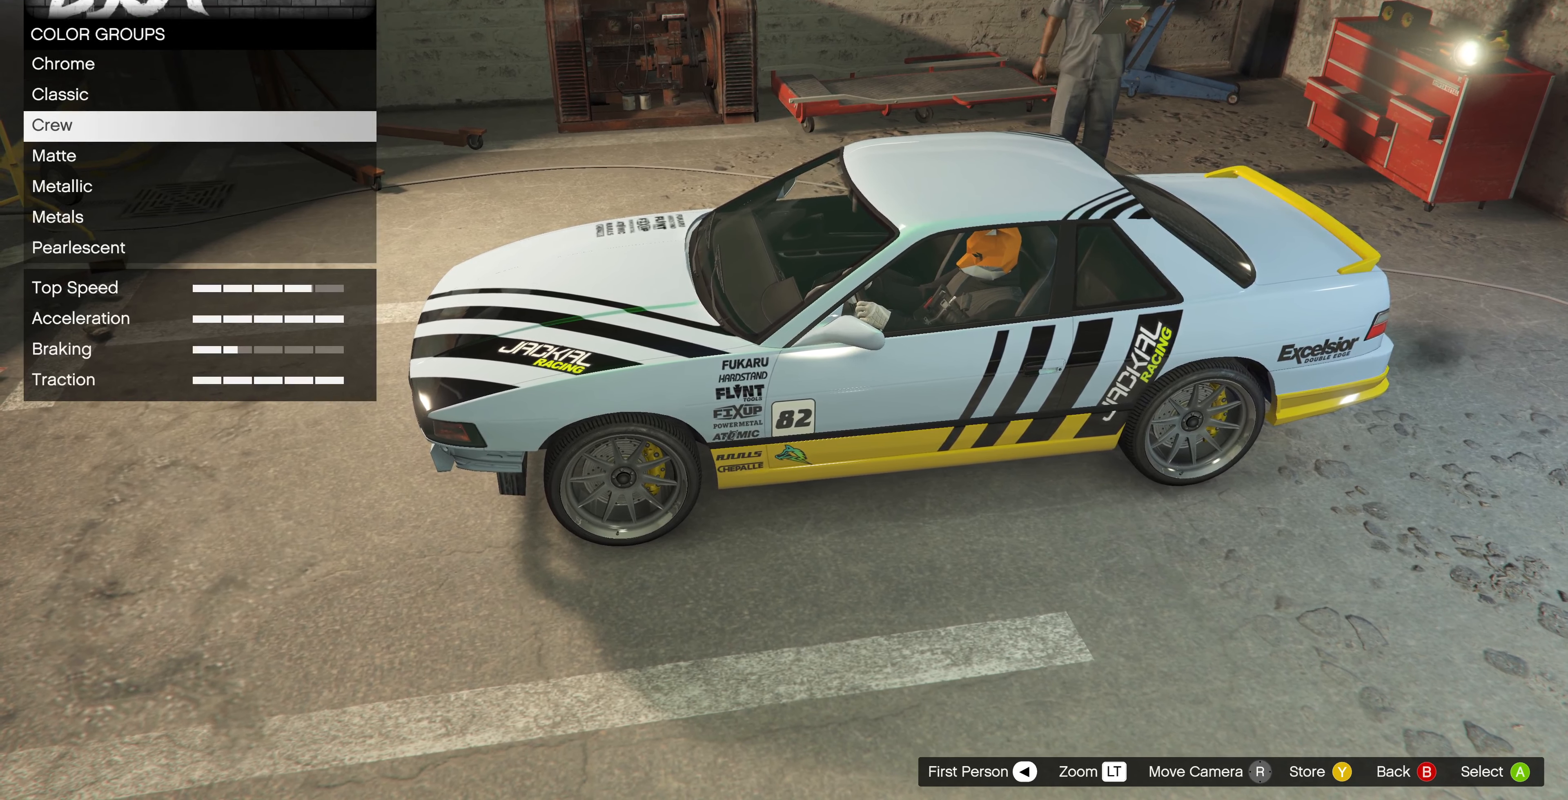
{"buttons": [], "left_stick": "center", "right_stick": "center", "events": [[67, "DPAD_DOWN", "up"], [167, "DPAD_DOWN", "down"], [267, "DPAD_DOWN", "up"], [367, "CROSS", "down"], [467, "CROSS", "up"]]}
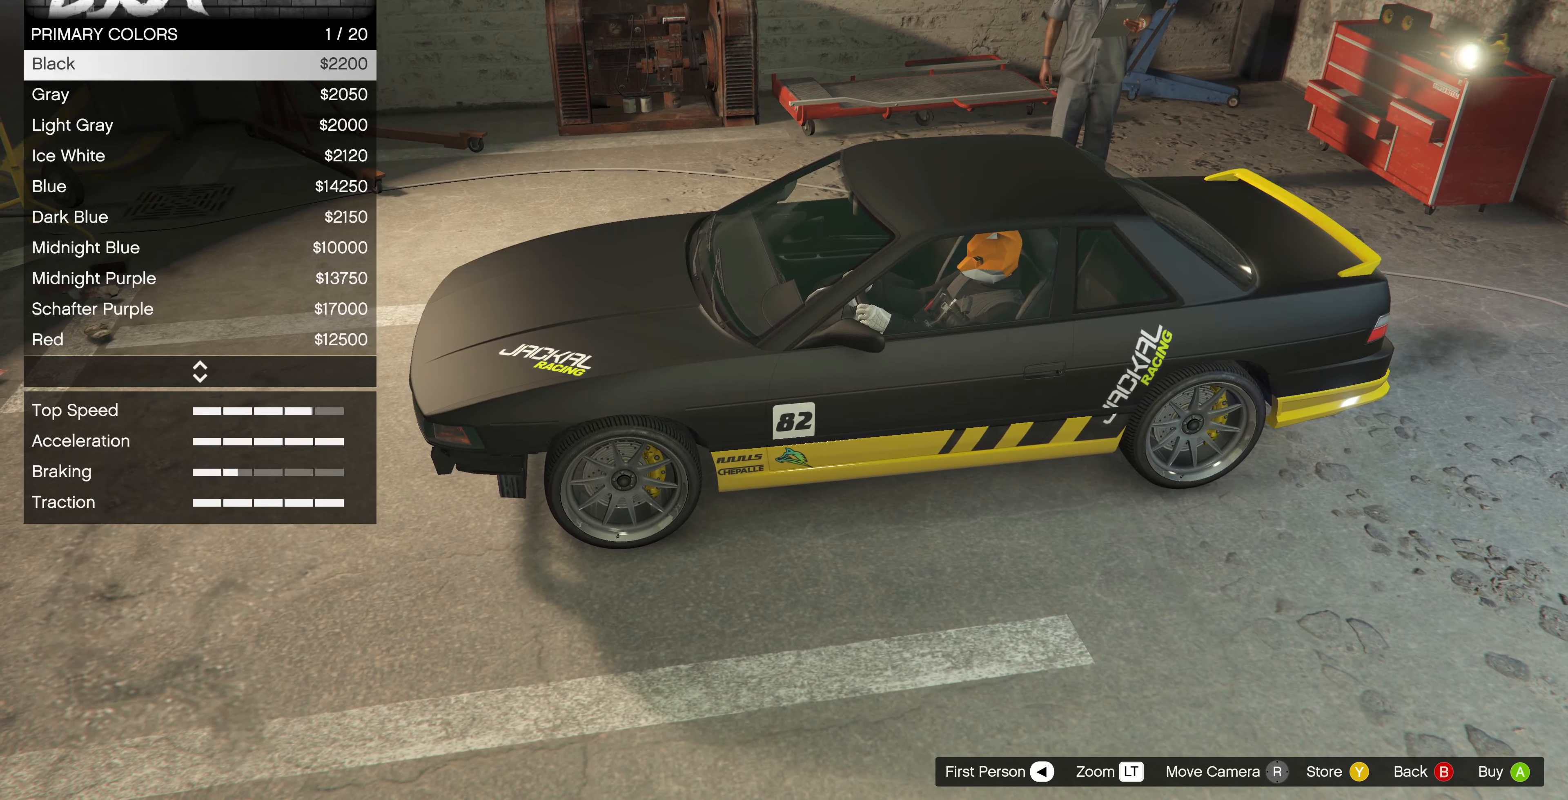
{"buttons": [], "left_stick": "center", "right_stick": "down-right", "events": [[267, "right_stick", "down-right"]]}
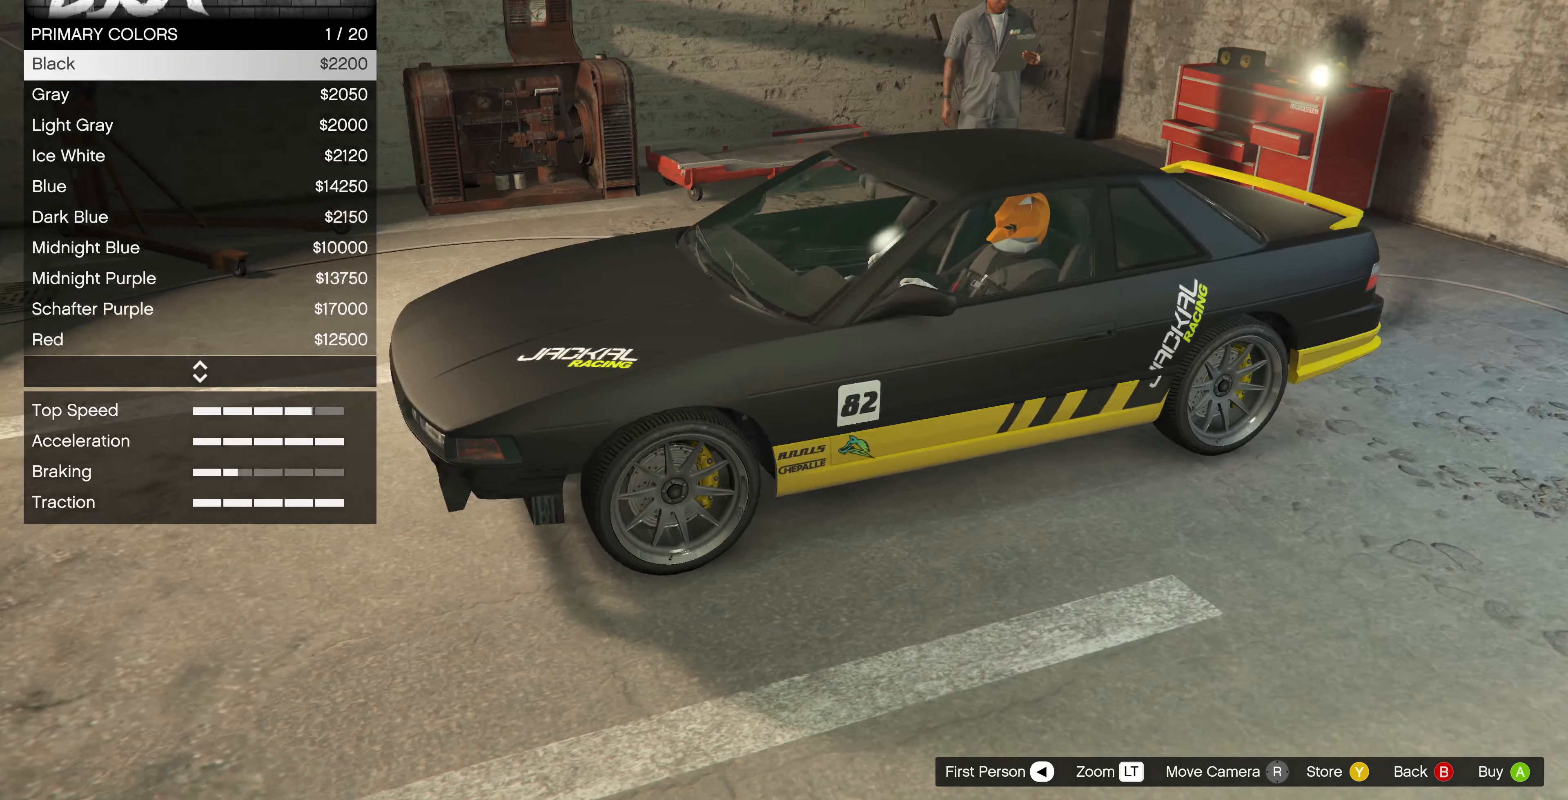
{"buttons": [], "left_stick": "center", "right_stick": "center", "events": [[67, "right_stick", "center"]]}
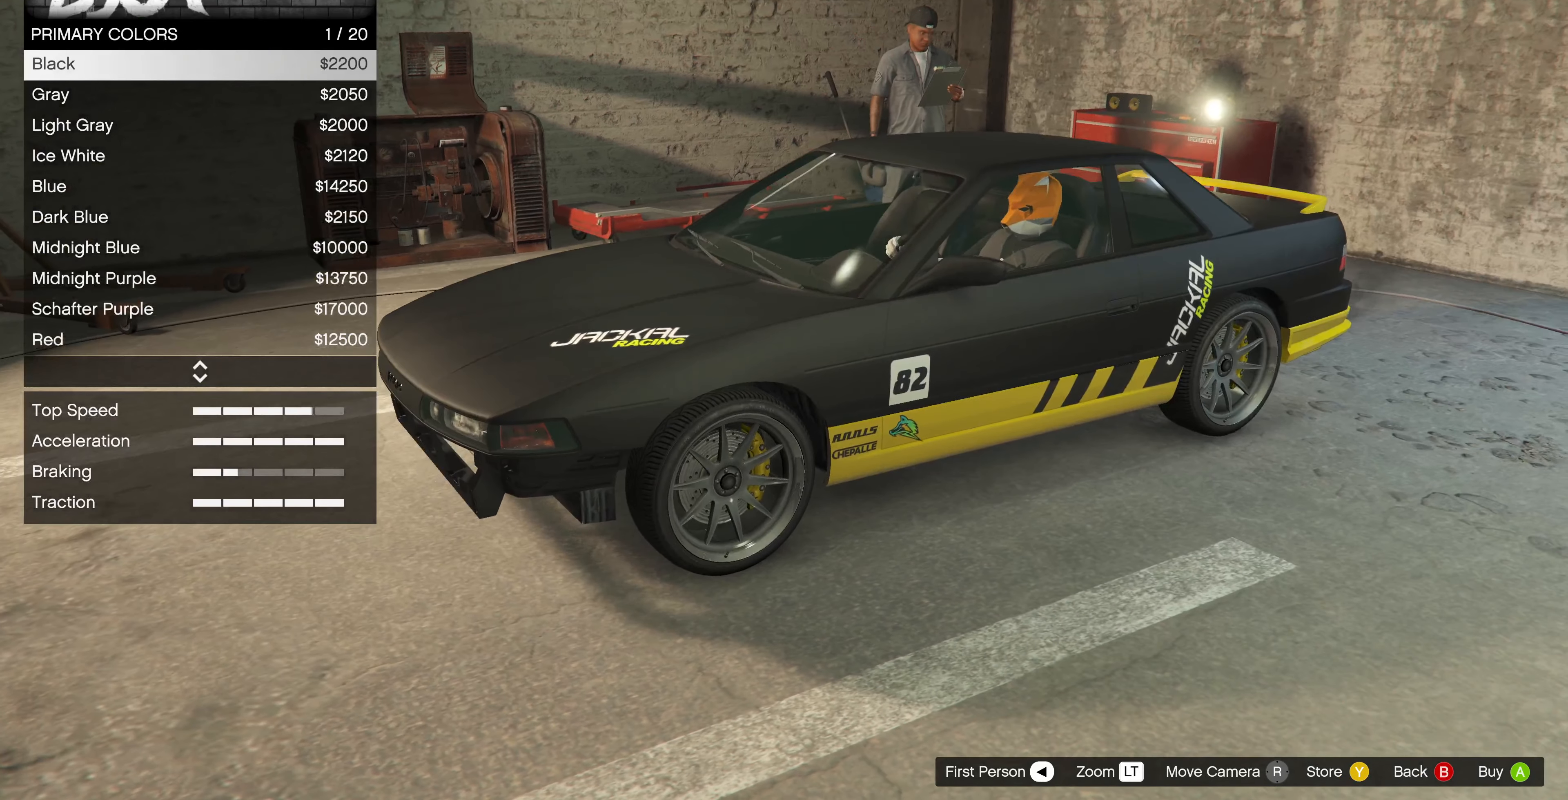
{"buttons": [], "left_stick": "center", "right_stick": "center", "events": []}
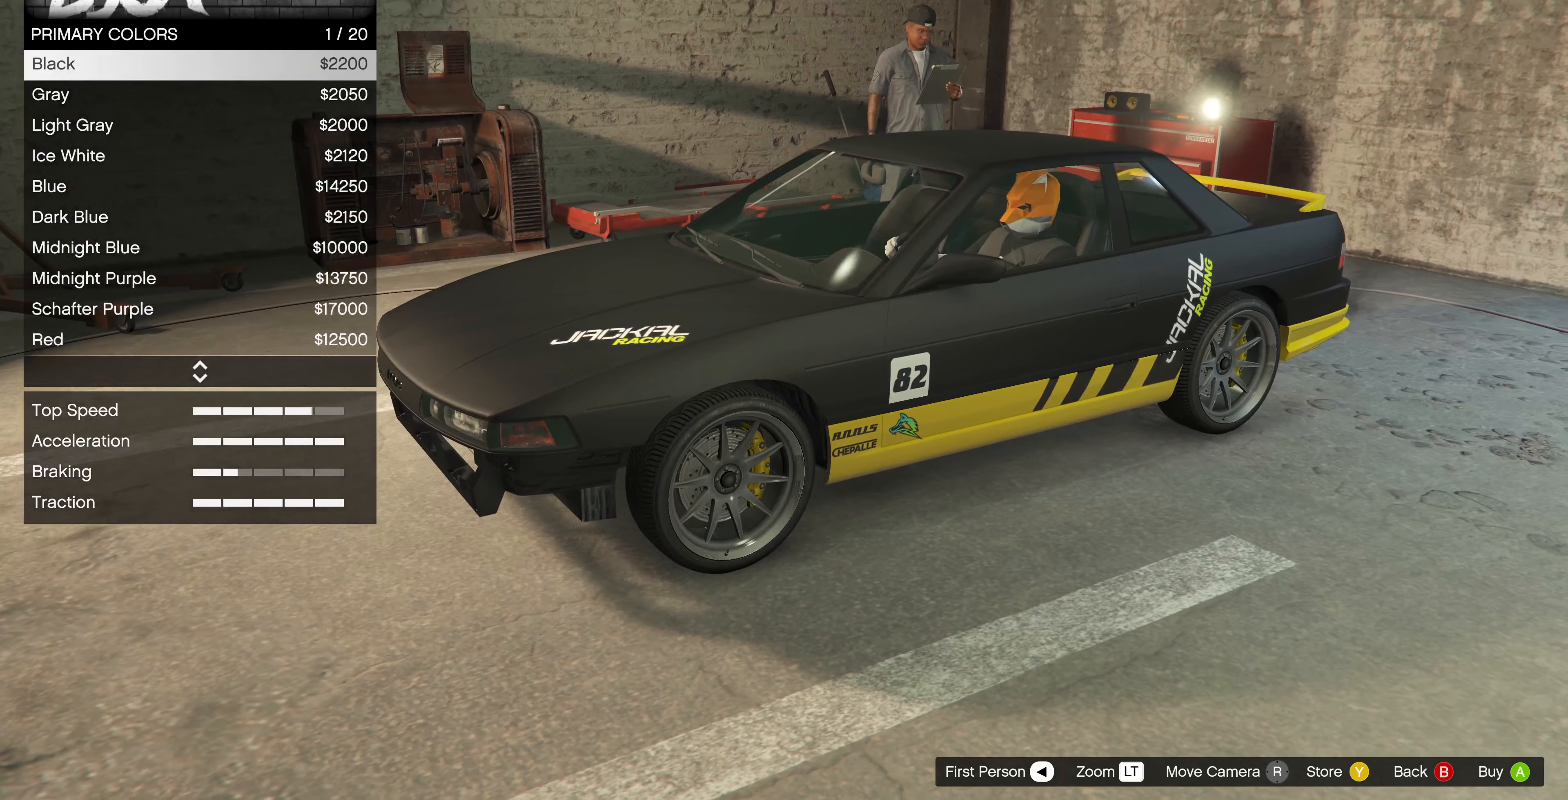
{"buttons": [], "left_stick": "center", "right_stick": "center", "events": []}
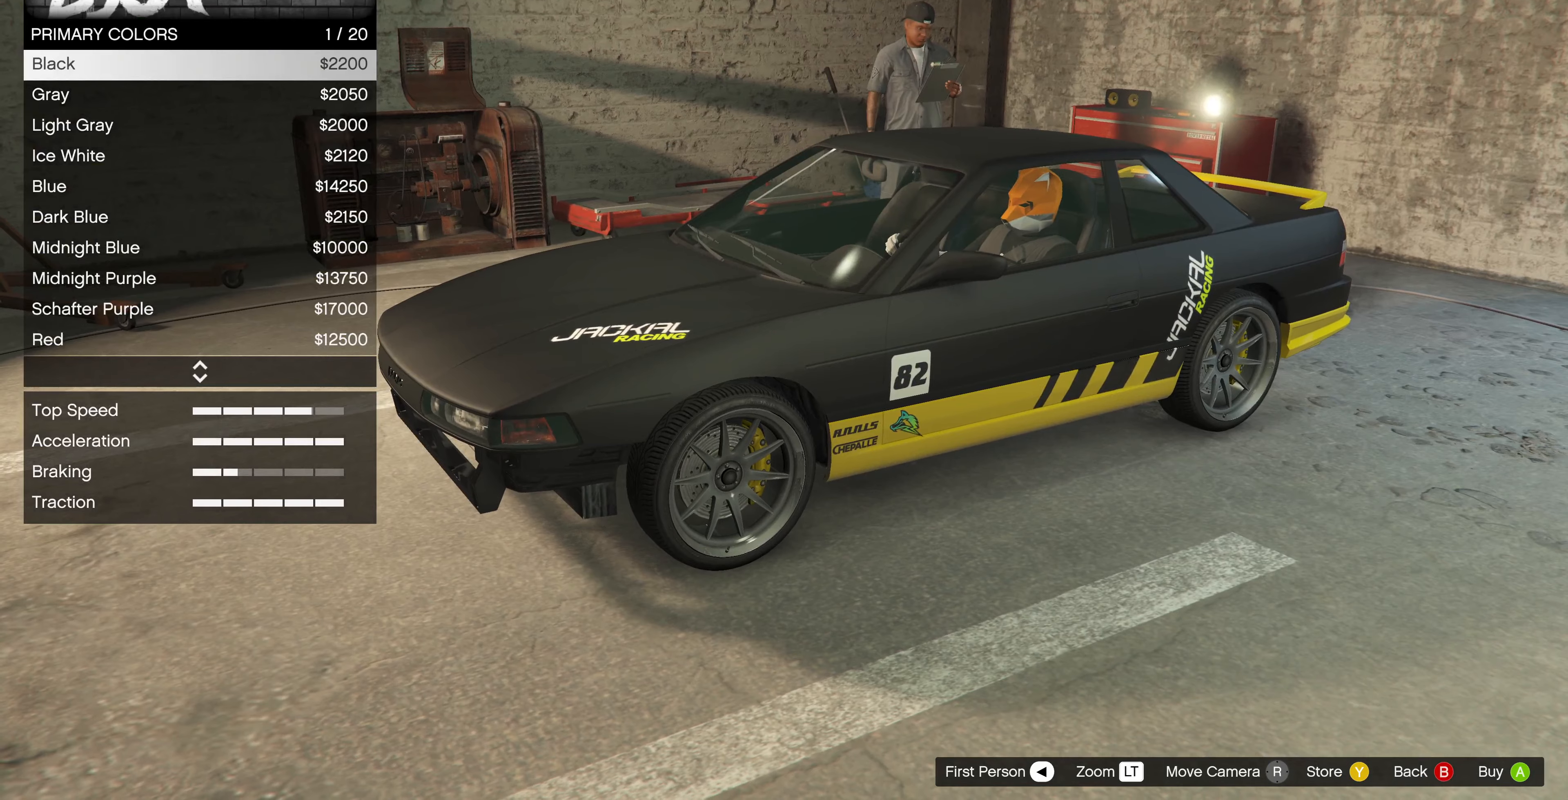
{"buttons": [], "left_stick": "center", "right_stick": "down", "events": [[466, "right_stick", "down"]]}